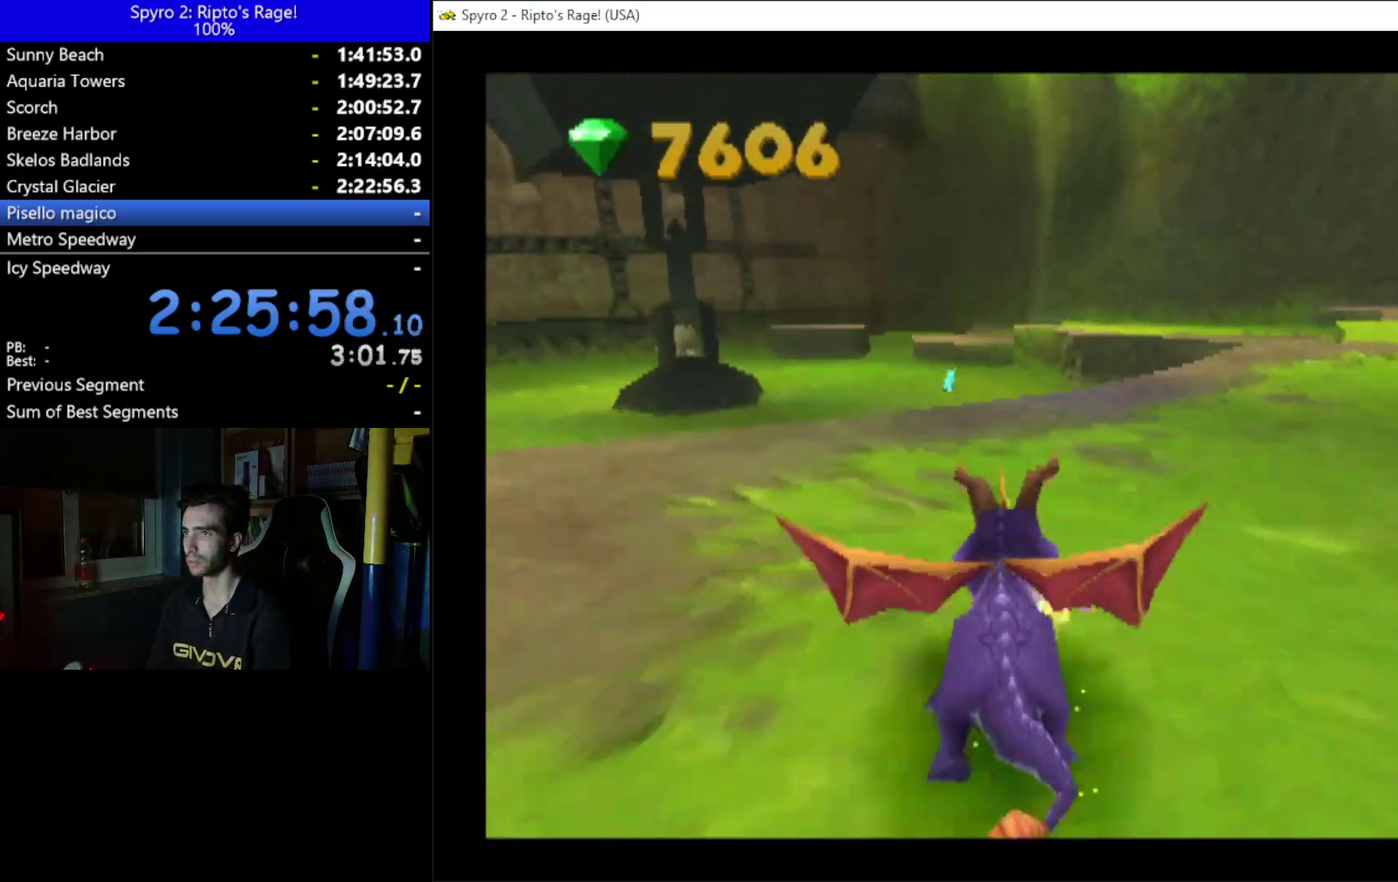
Gameplay with a controller (Xbox layout); each line is a JSON object with the inputs held at the frame after it. "events" lists button and stick changes between this image and that frame as [ms after this image, input, new state], when the widget could be followed in between. Not read: START.
{"buttons": ["X", "DPAD_LEFT"], "left_stick": "center", "right_stick": "center", "events": [[500, "DPAD_LEFT", "down"]]}
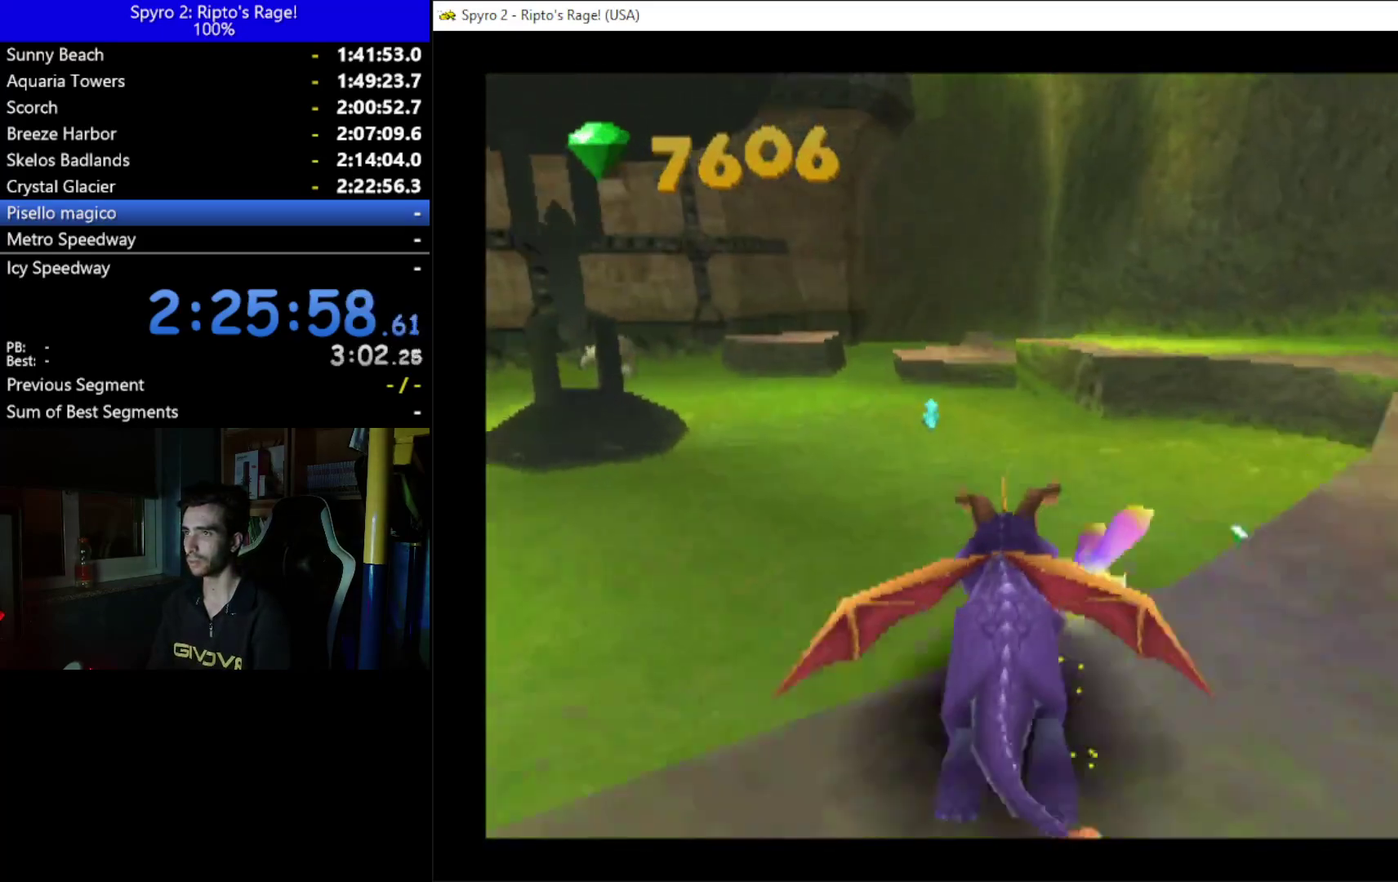
{"buttons": ["X"], "left_stick": "center", "right_stick": "center", "events": [[167, "DPAD_LEFT", "up"]]}
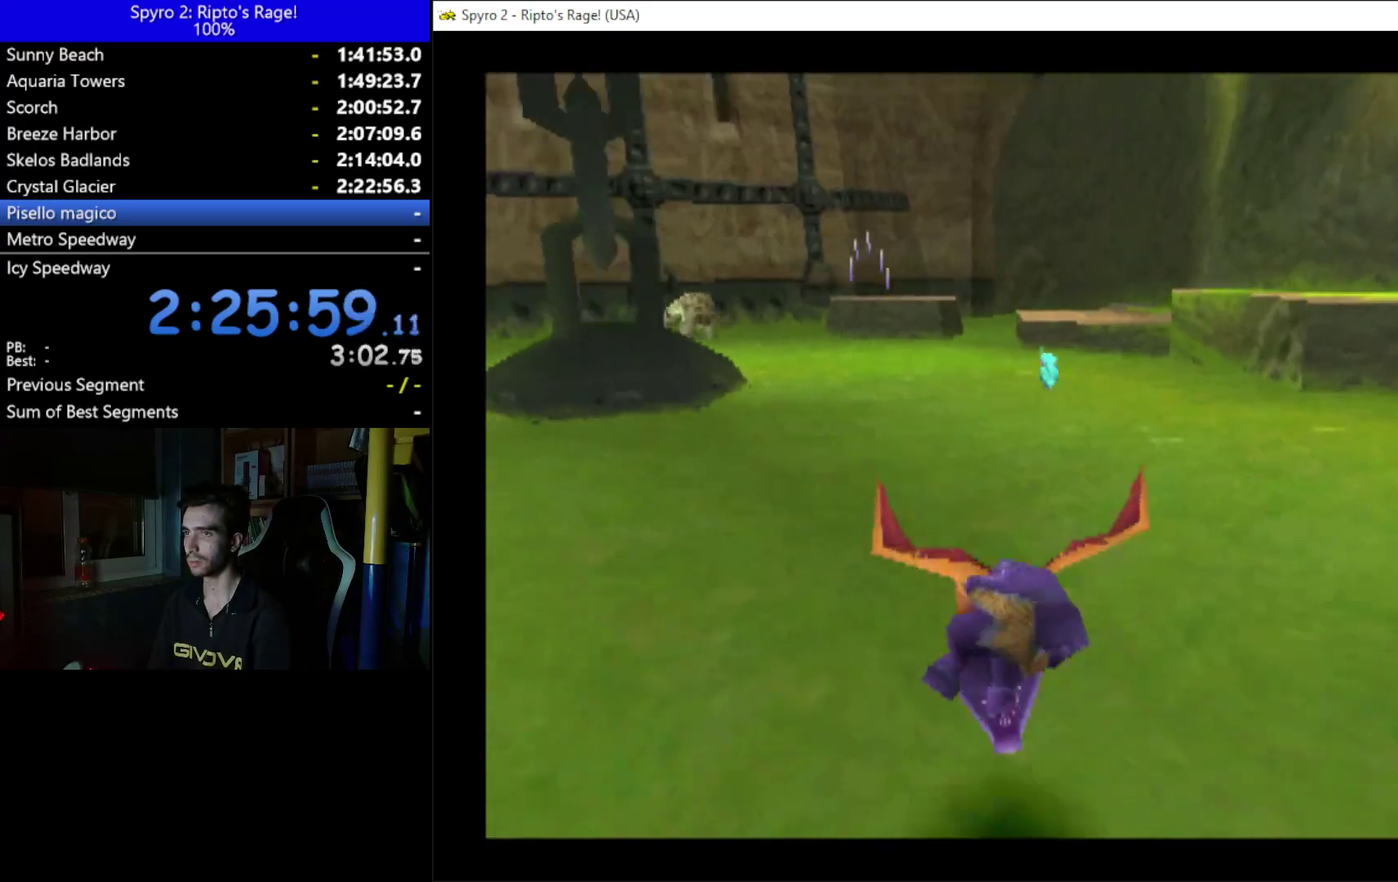
{"buttons": ["X"], "left_stick": "center", "right_stick": "center", "events": []}
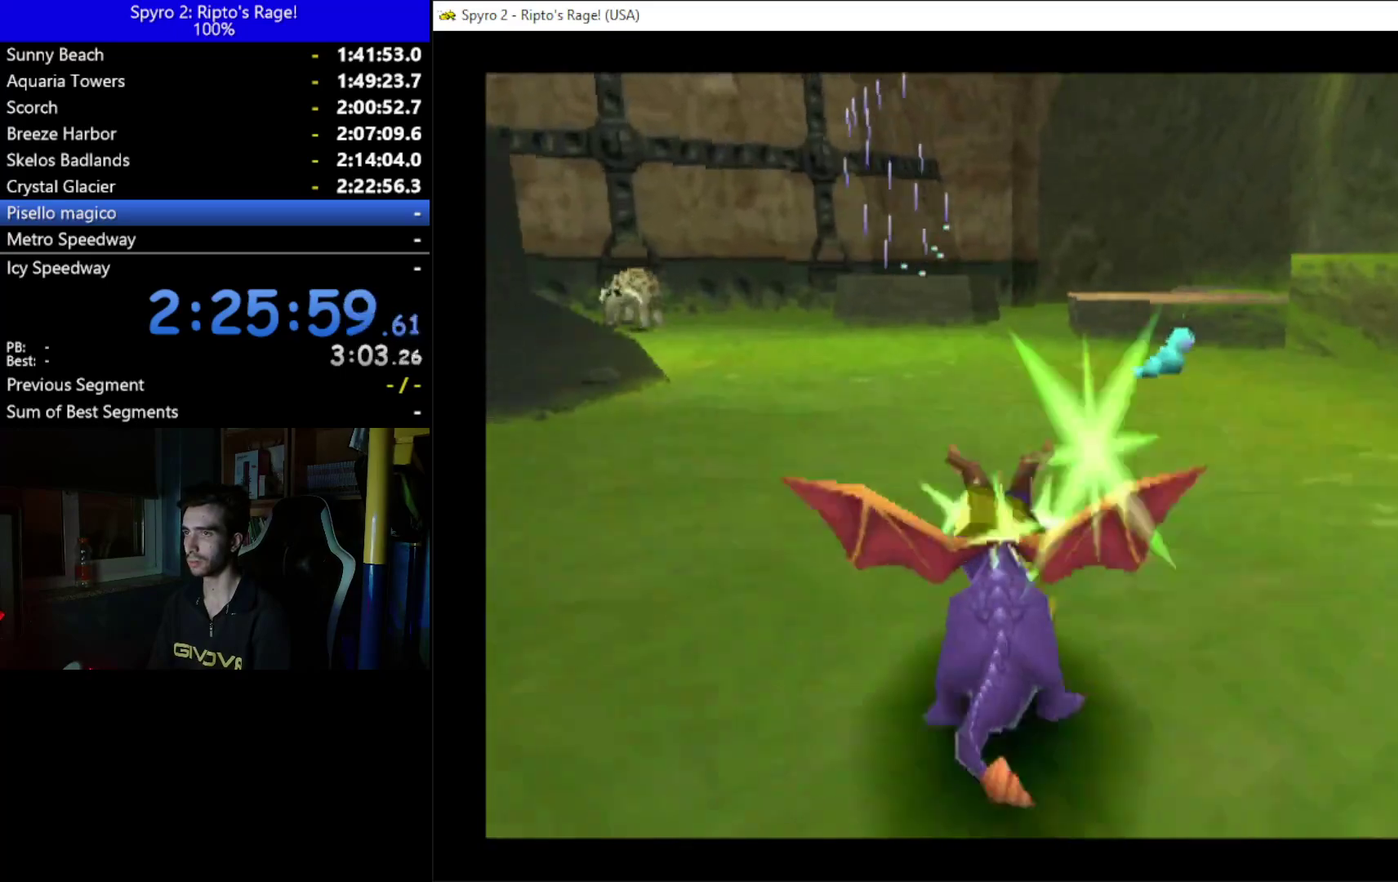
{"buttons": ["X", "DPAD_LEFT"], "left_stick": "center", "right_stick": "center", "events": [[500, "DPAD_LEFT", "down"]]}
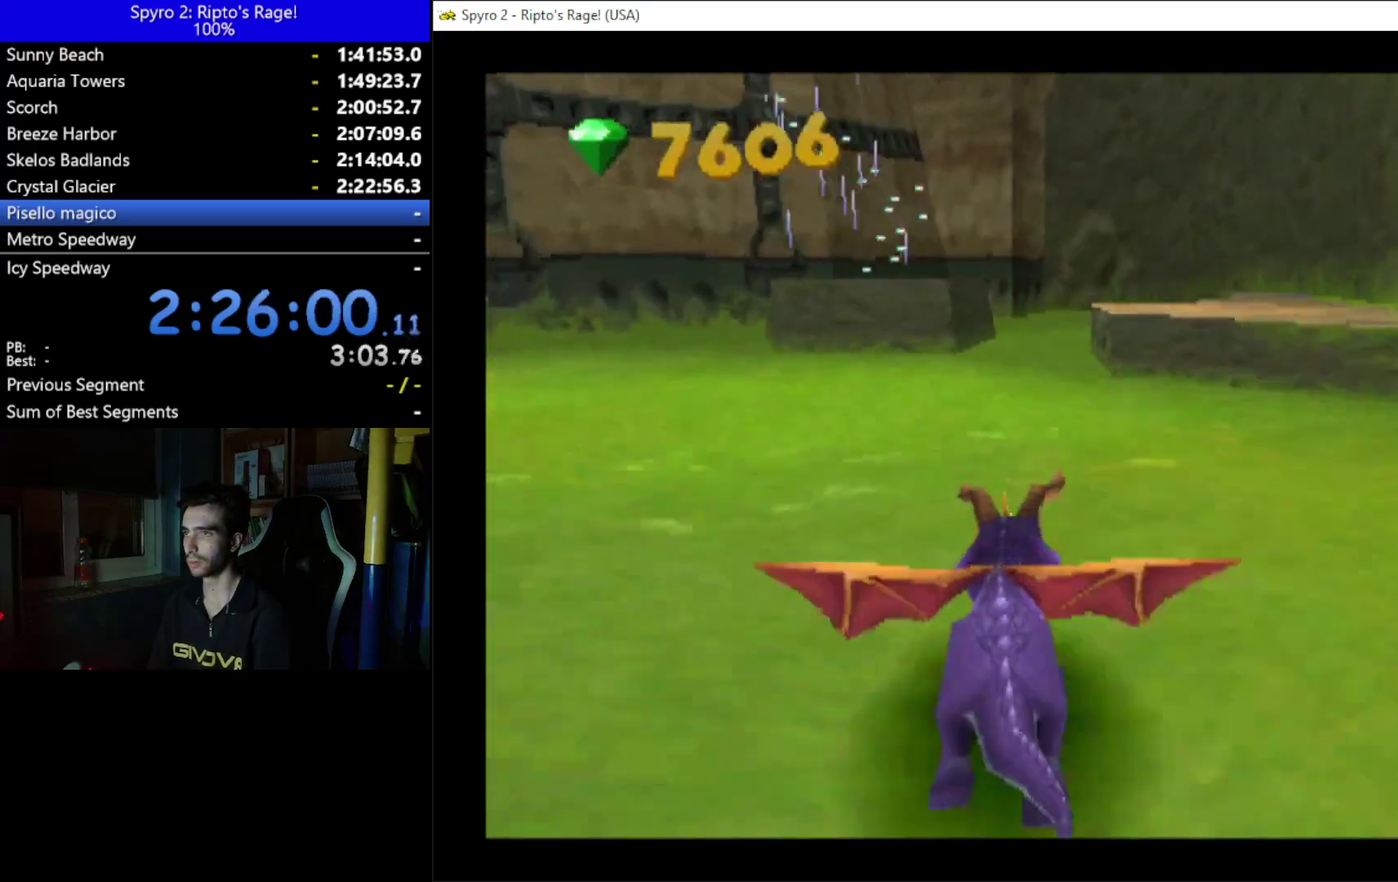
{"buttons": ["A", "X"], "left_stick": "center", "right_stick": "center", "events": [[133, "DPAD_LEFT", "up"], [467, "A", "down"]]}
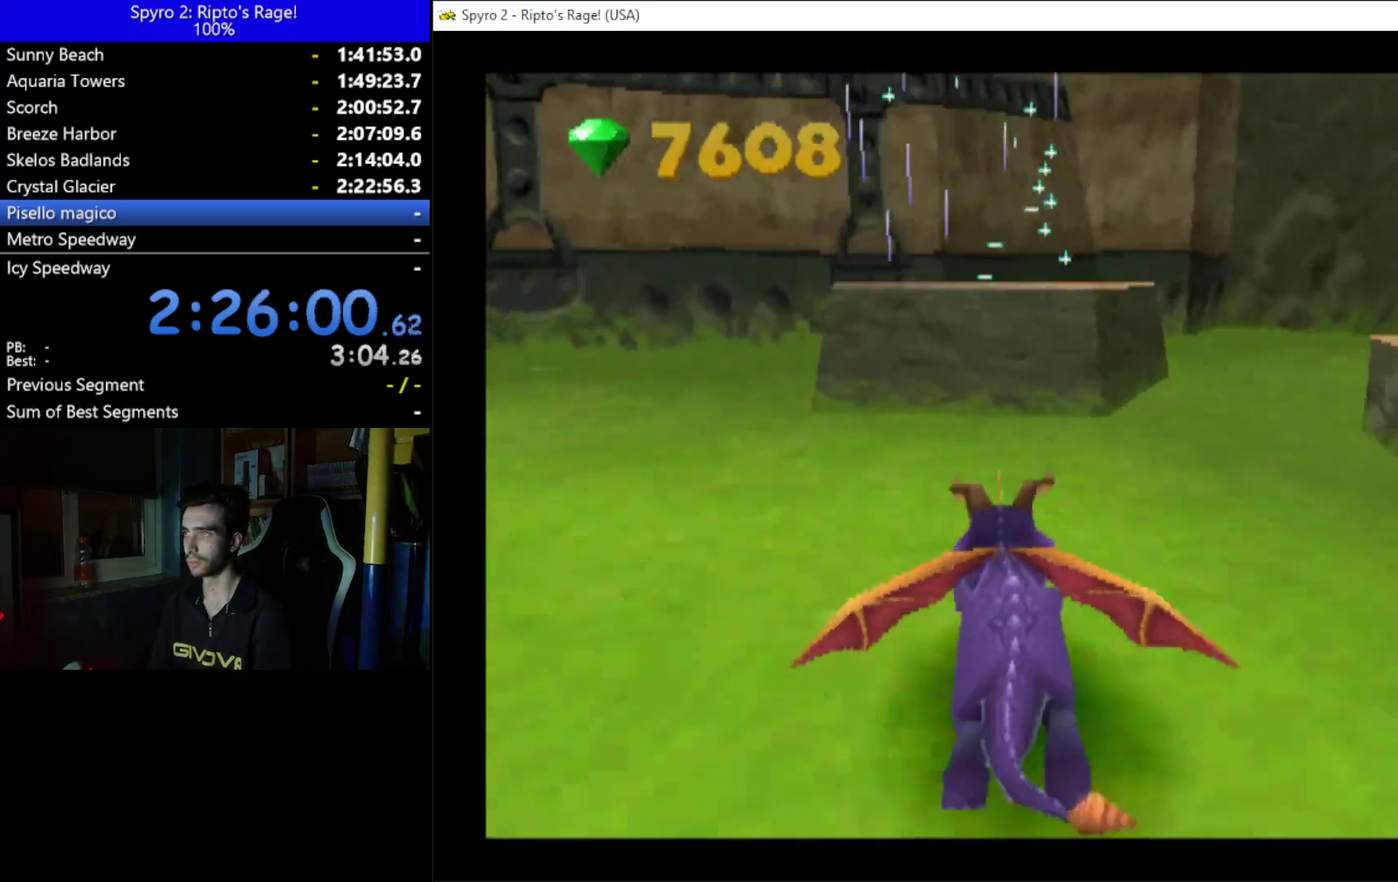
{"buttons": [], "left_stick": "center", "right_stick": "center", "events": [[400, "A", "up"], [433, "X", "up"]]}
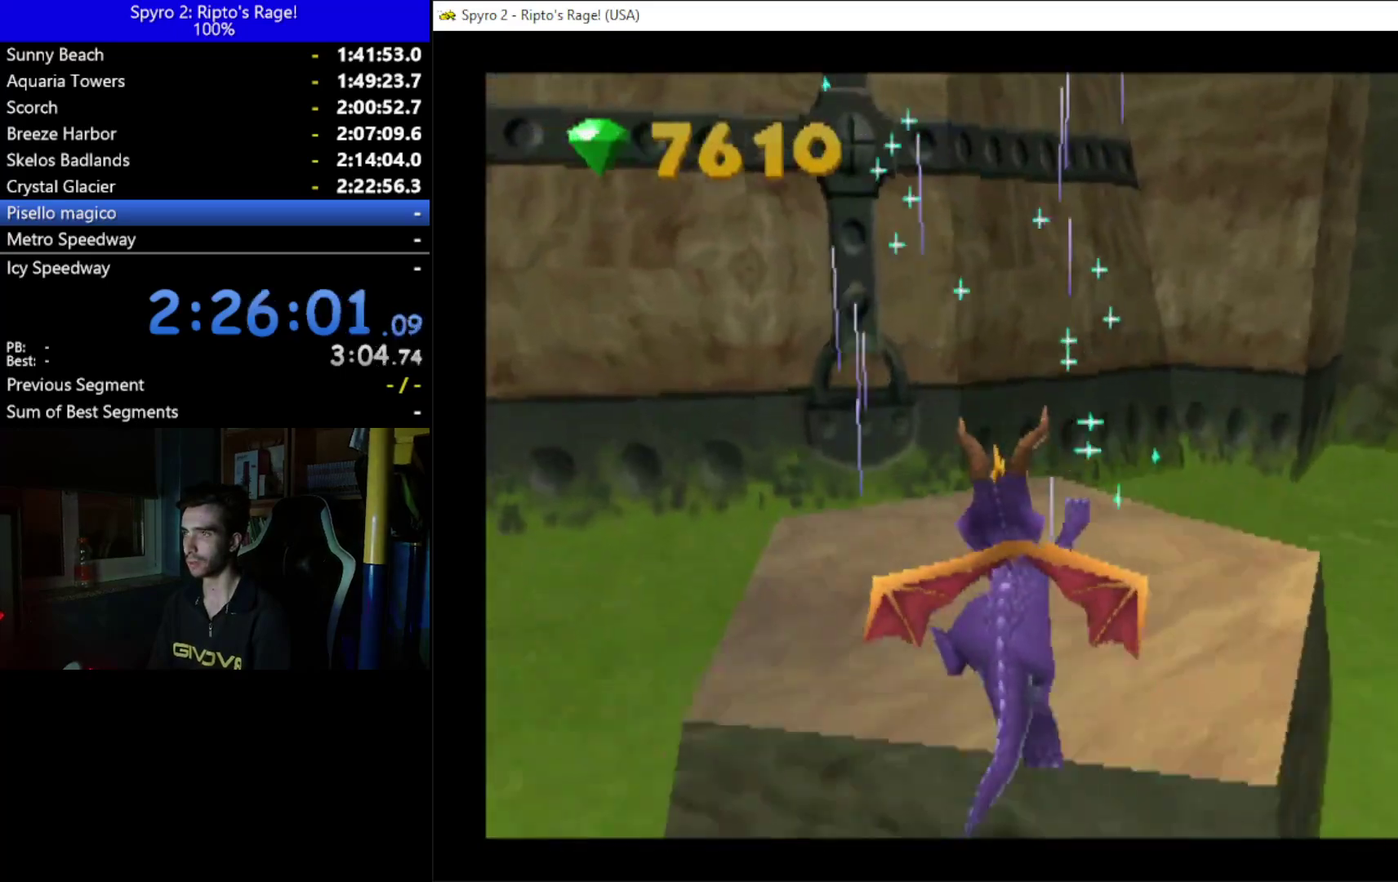
{"buttons": [], "left_stick": "center", "right_stick": "center", "events": []}
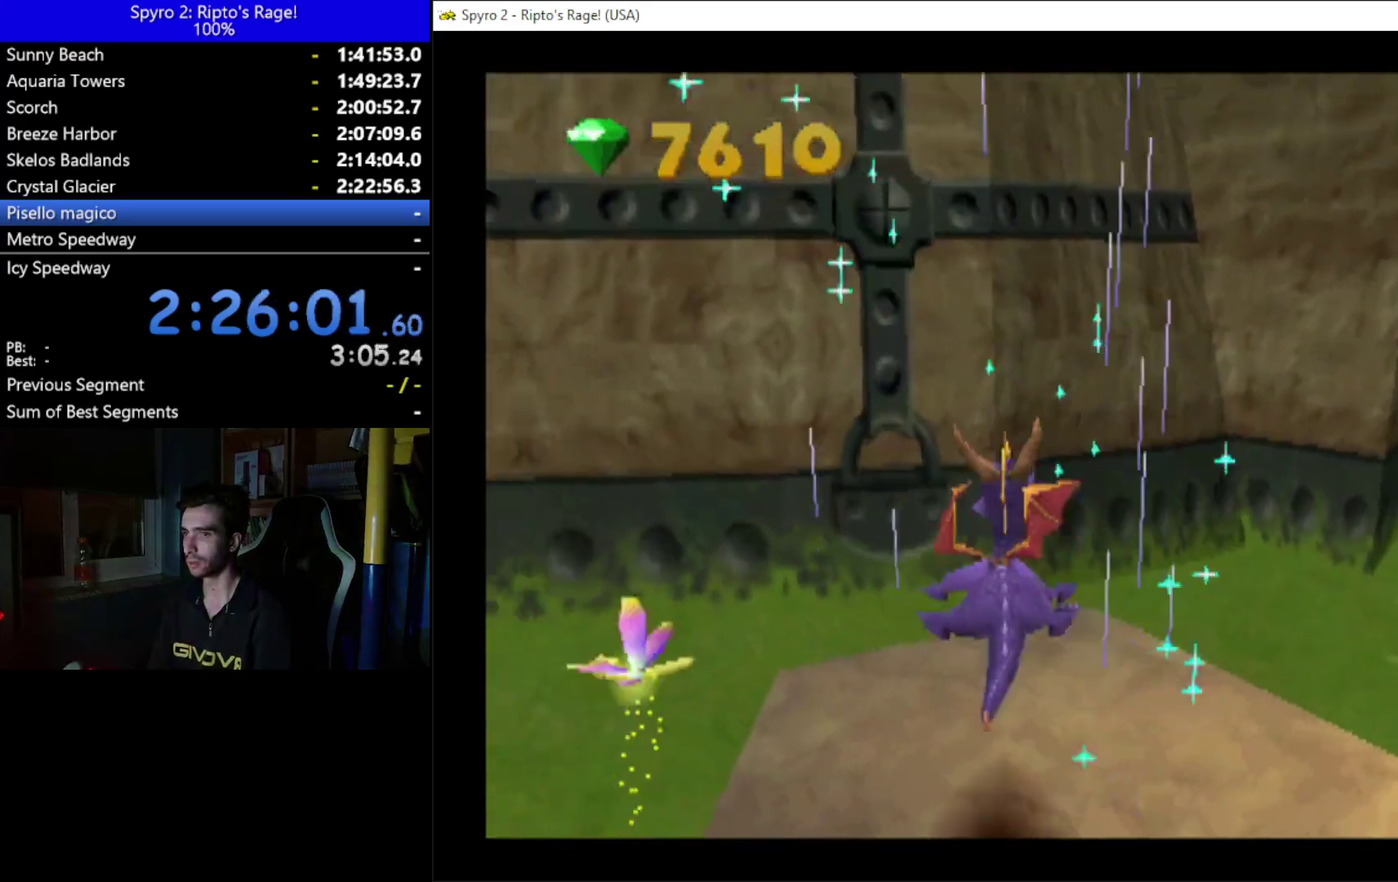
{"buttons": [], "left_stick": "center", "right_stick": "center", "events": []}
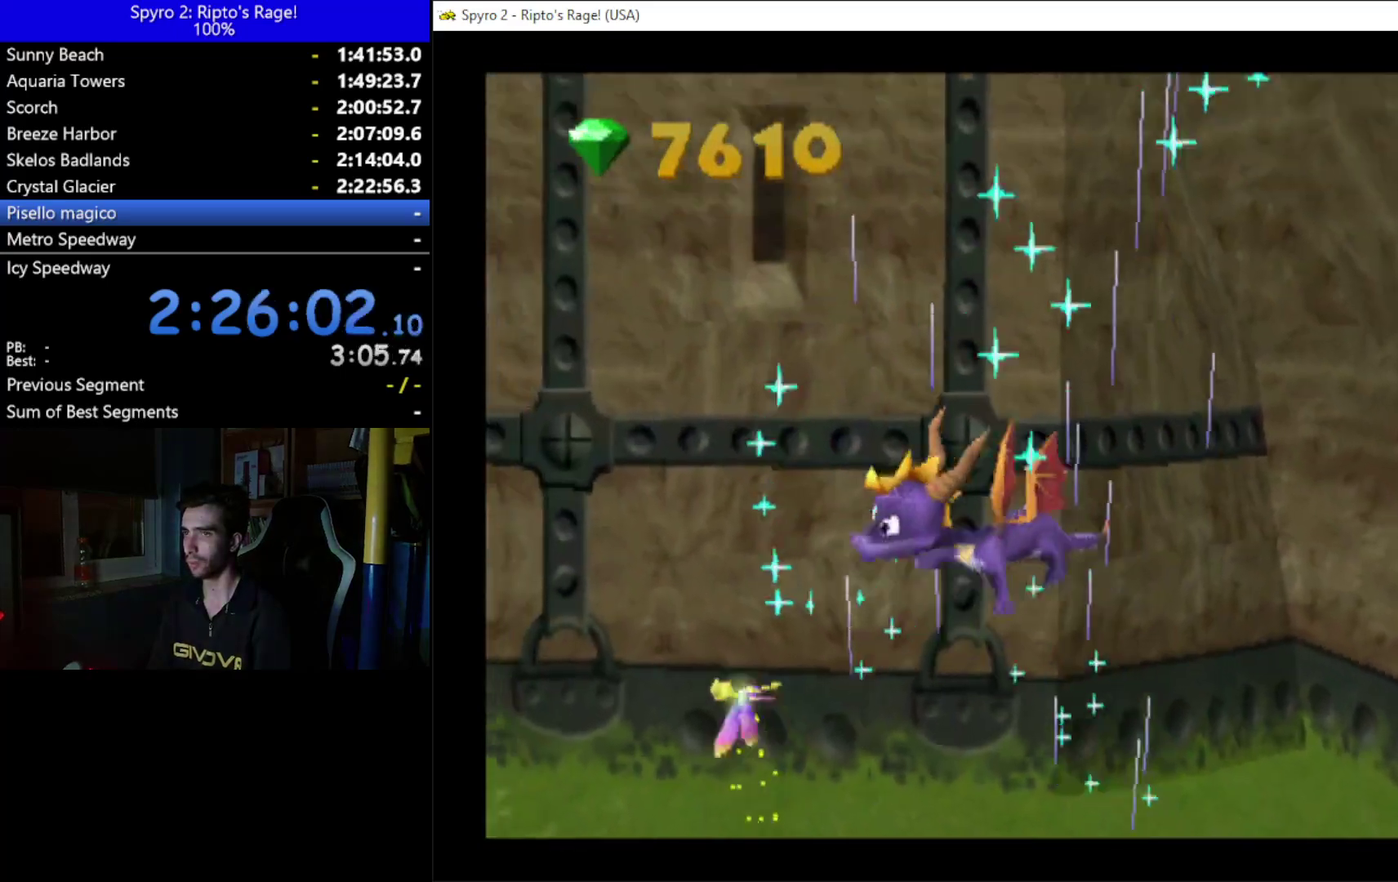
{"buttons": [], "left_stick": "center", "right_stick": "center", "events": []}
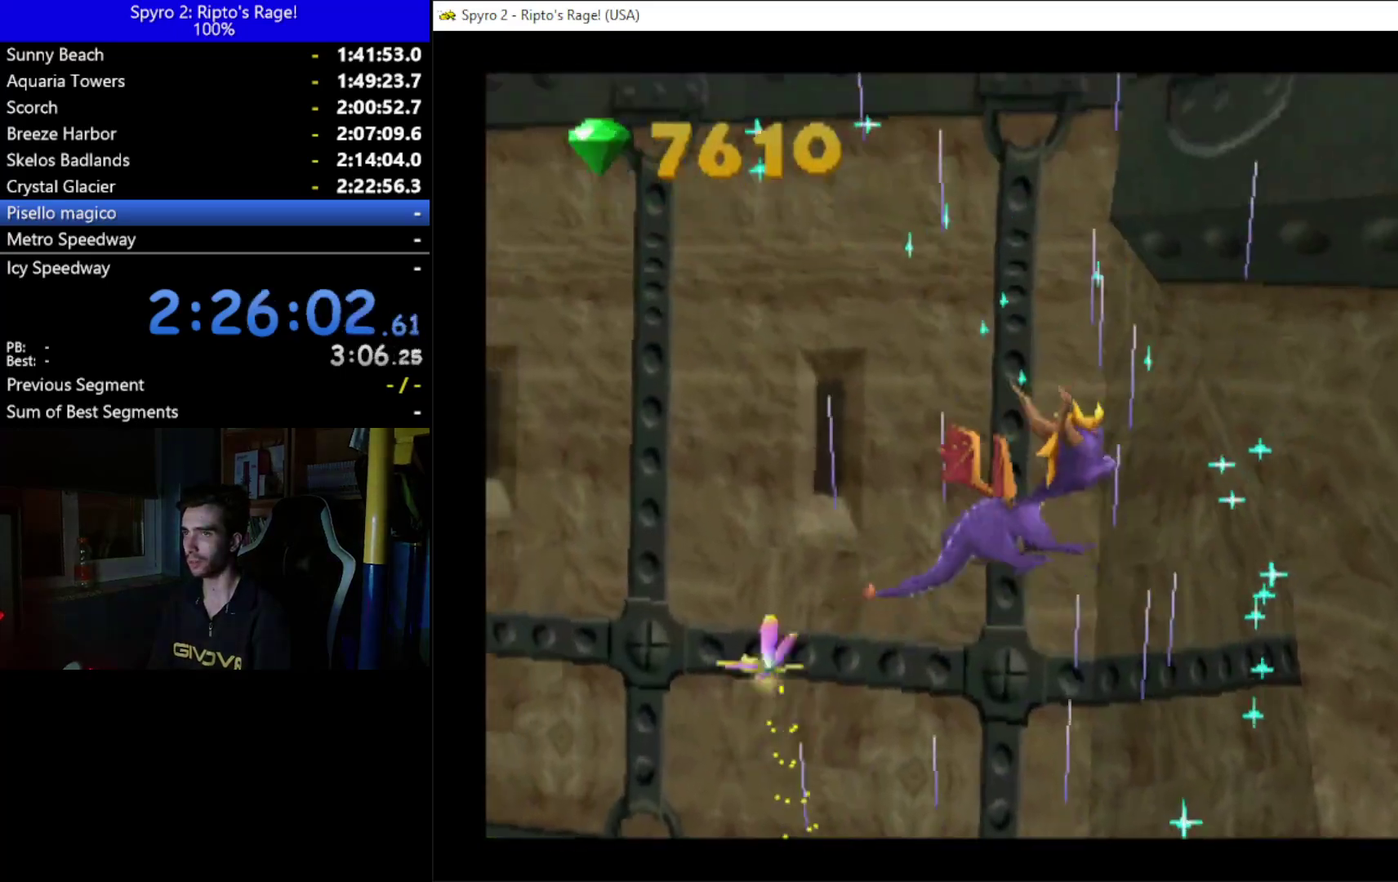
{"buttons": [], "left_stick": "center", "right_stick": "center", "events": []}
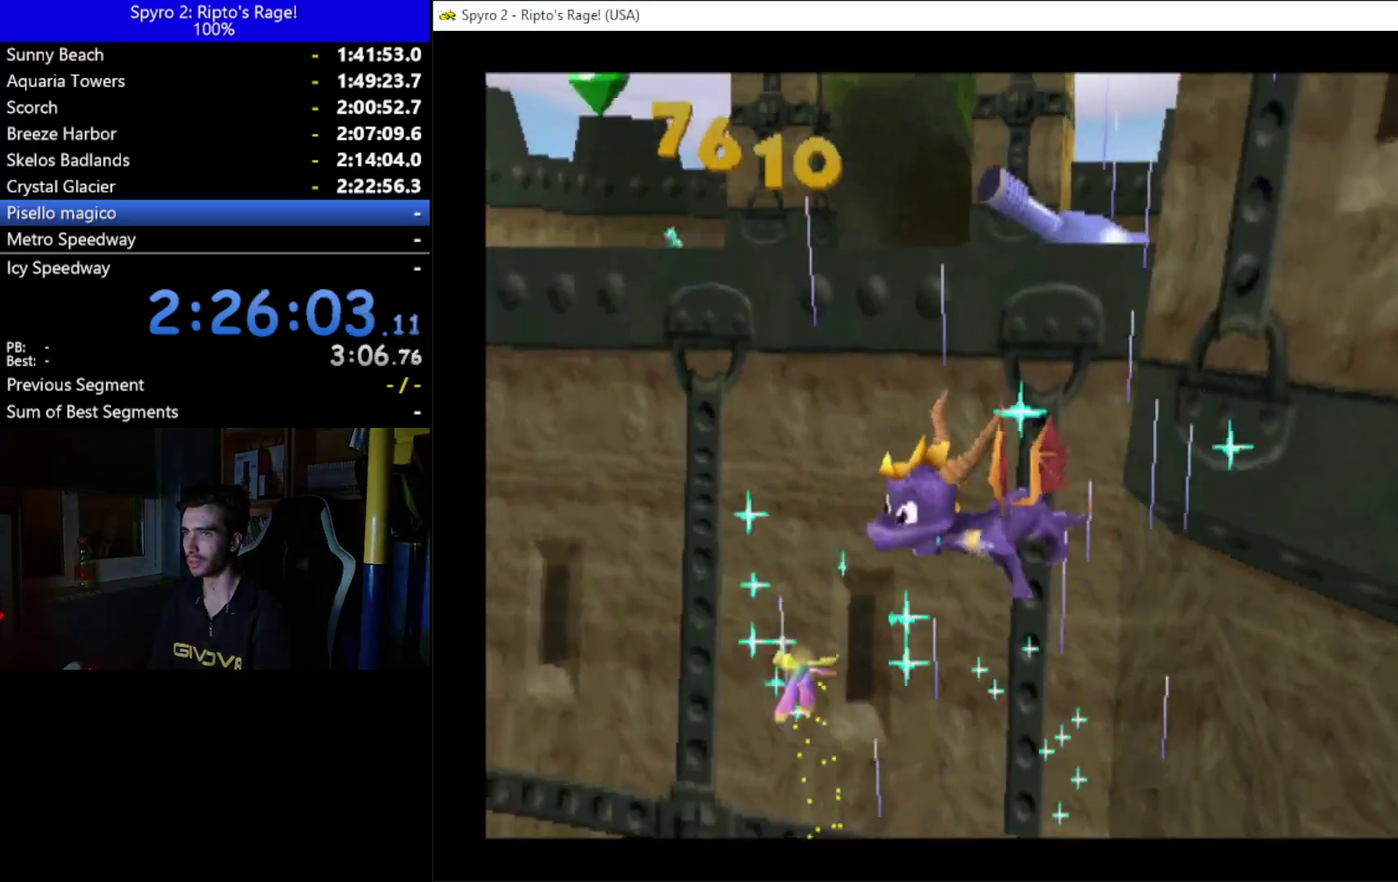
{"buttons": [], "left_stick": "center", "right_stick": "center", "events": []}
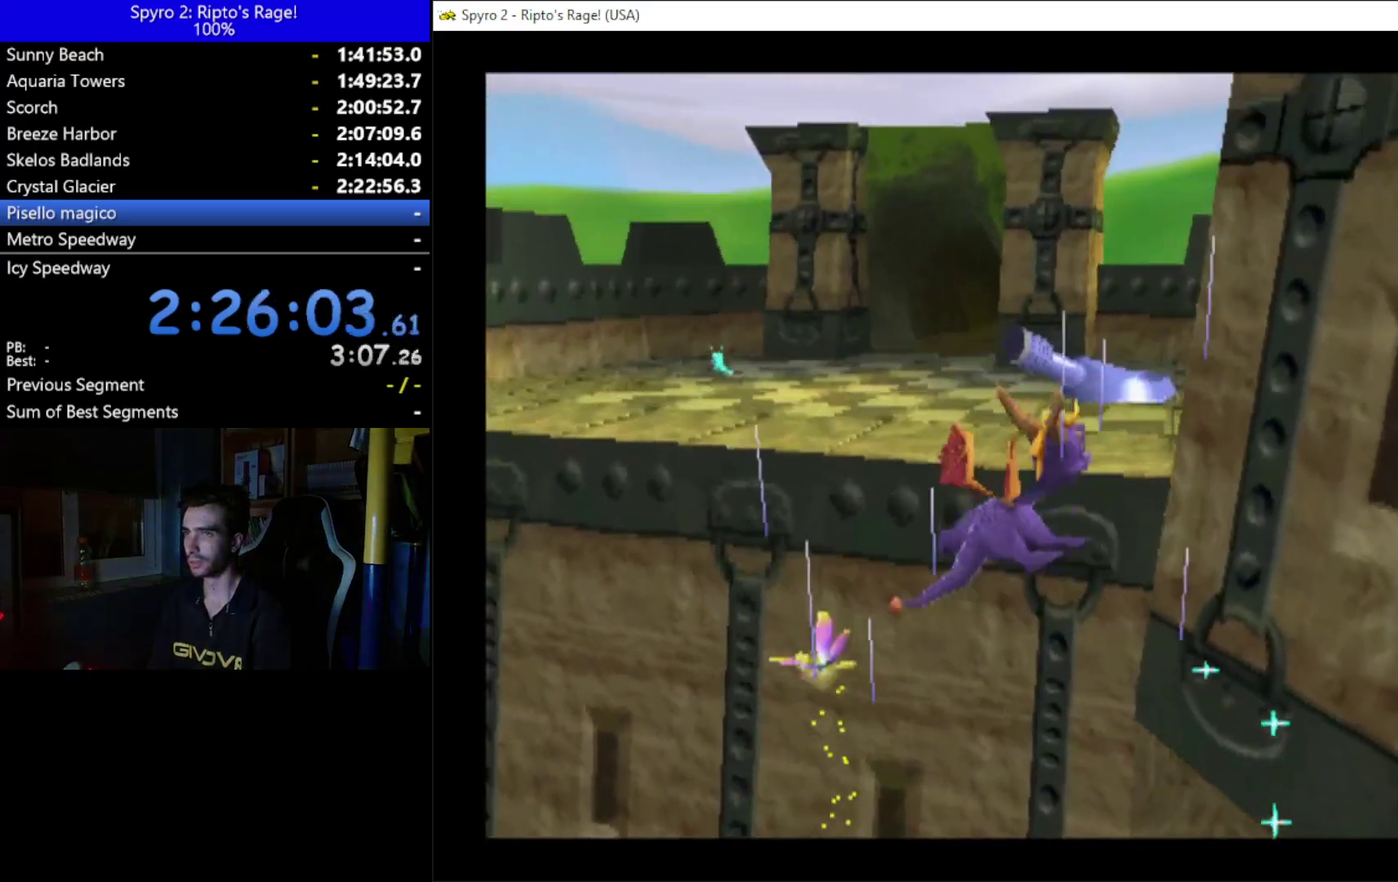
{"buttons": [], "left_stick": "center", "right_stick": "center", "events": []}
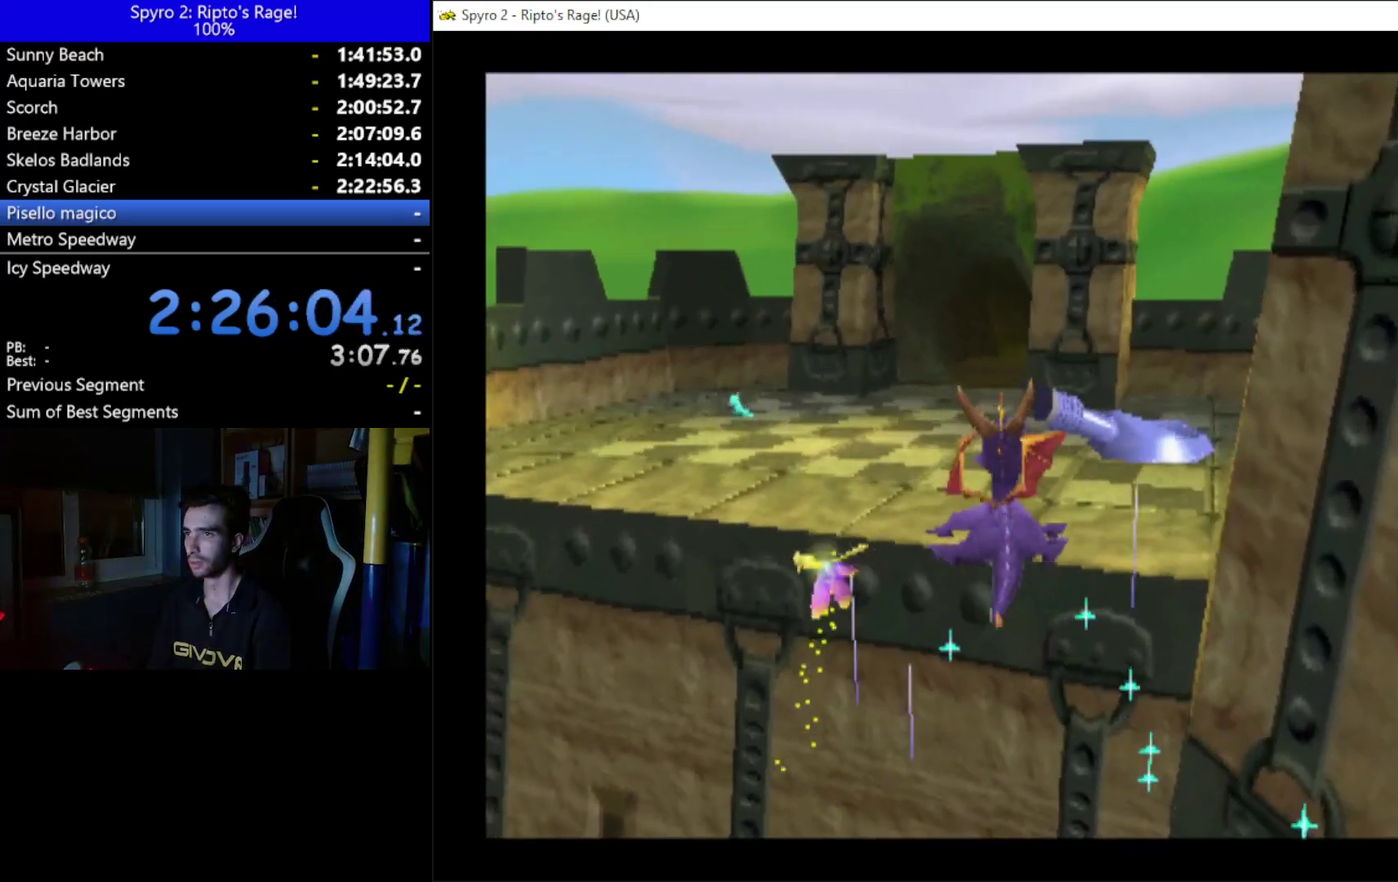
{"buttons": [], "left_stick": "center", "right_stick": "center", "events": []}
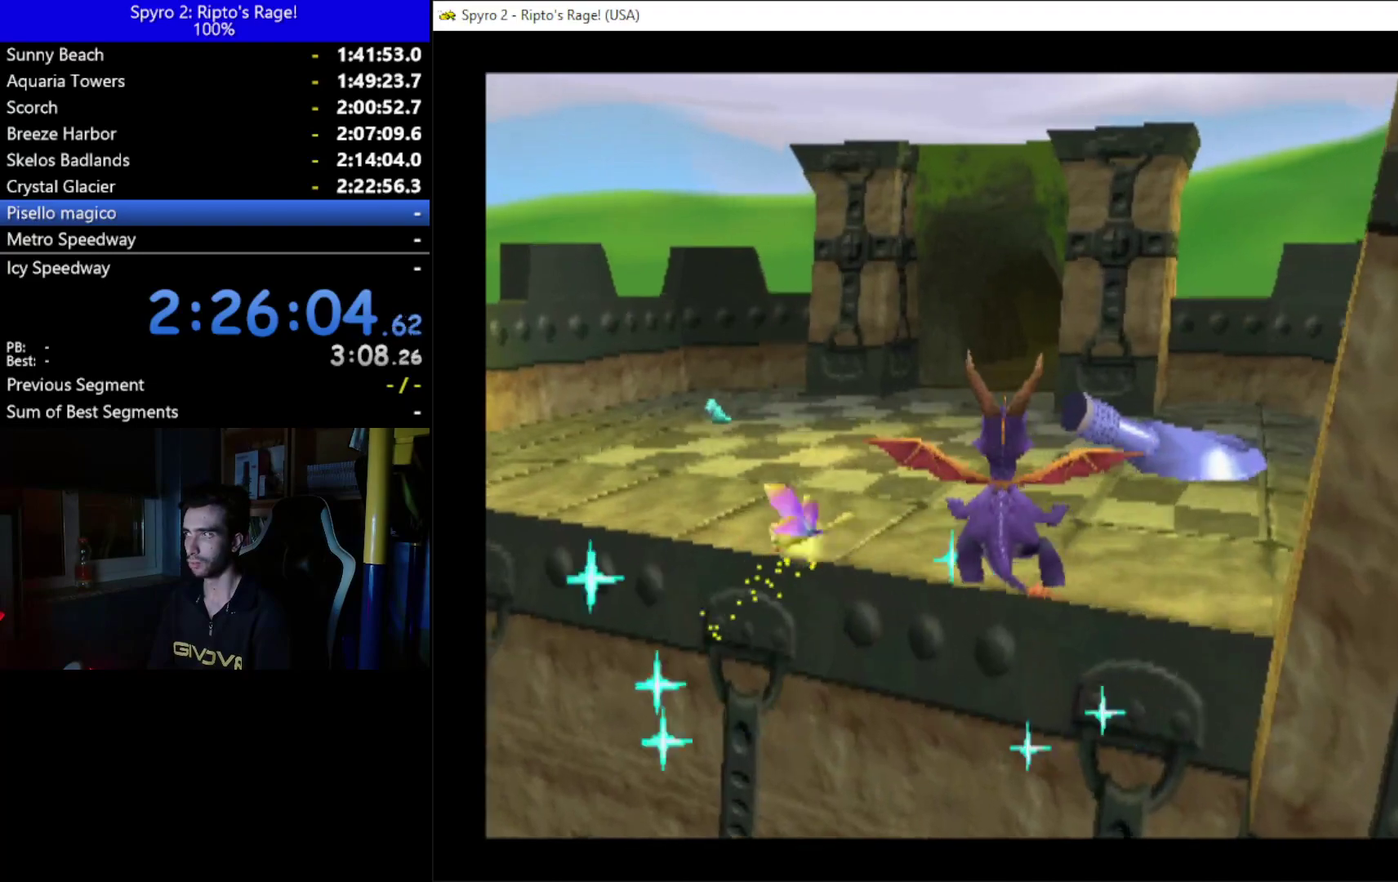
{"buttons": ["DPAD_LEFT"], "left_stick": "center", "right_stick": "center", "events": [[367, "DPAD_LEFT", "down"]]}
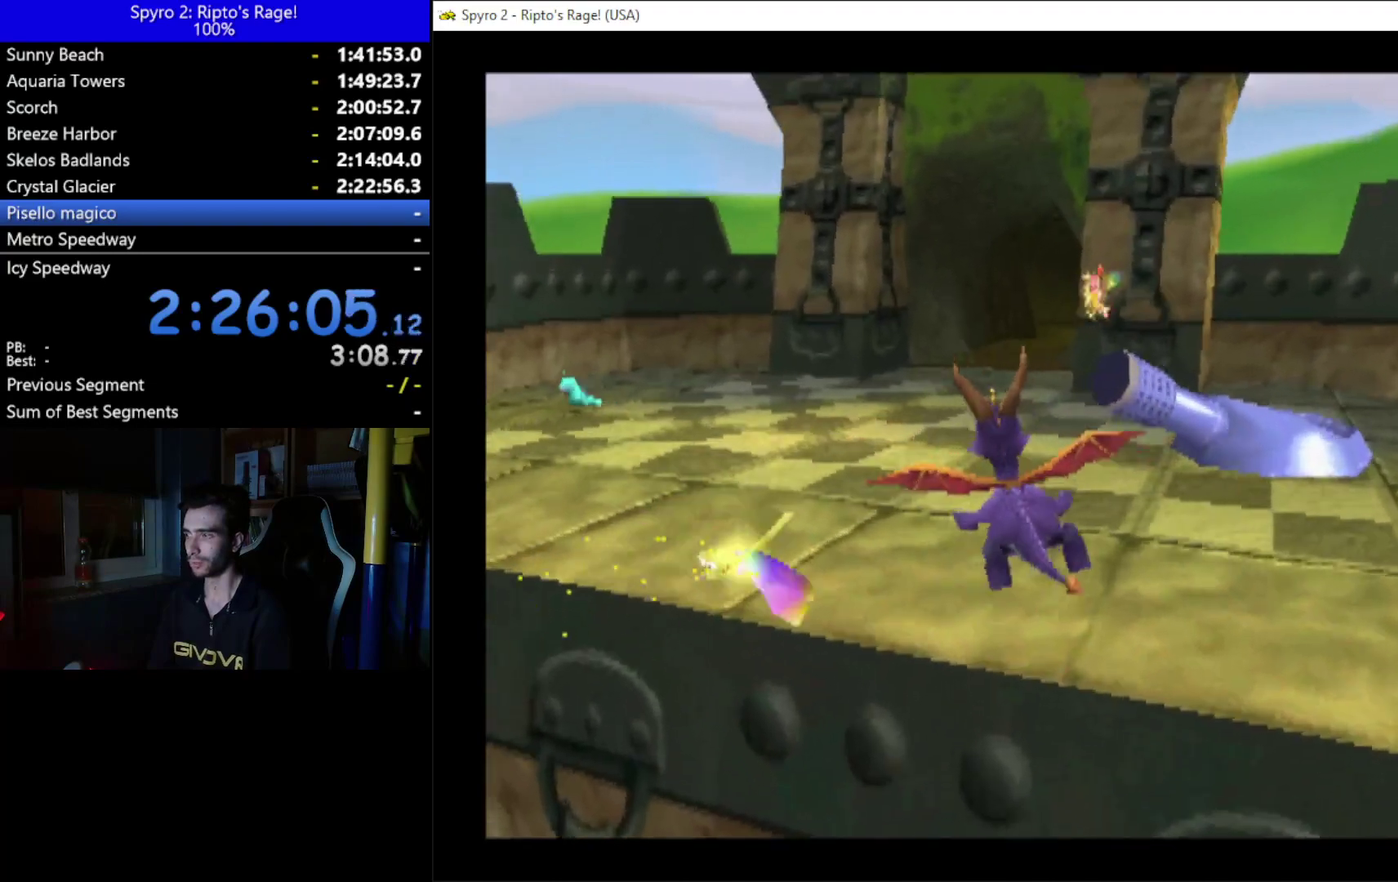
{"buttons": ["X", "DPAD_LEFT"], "left_stick": "center", "right_stick": "center", "events": [[133, "DPAD_LEFT", "up"], [167, "X", "down"], [400, "DPAD_LEFT", "down"]]}
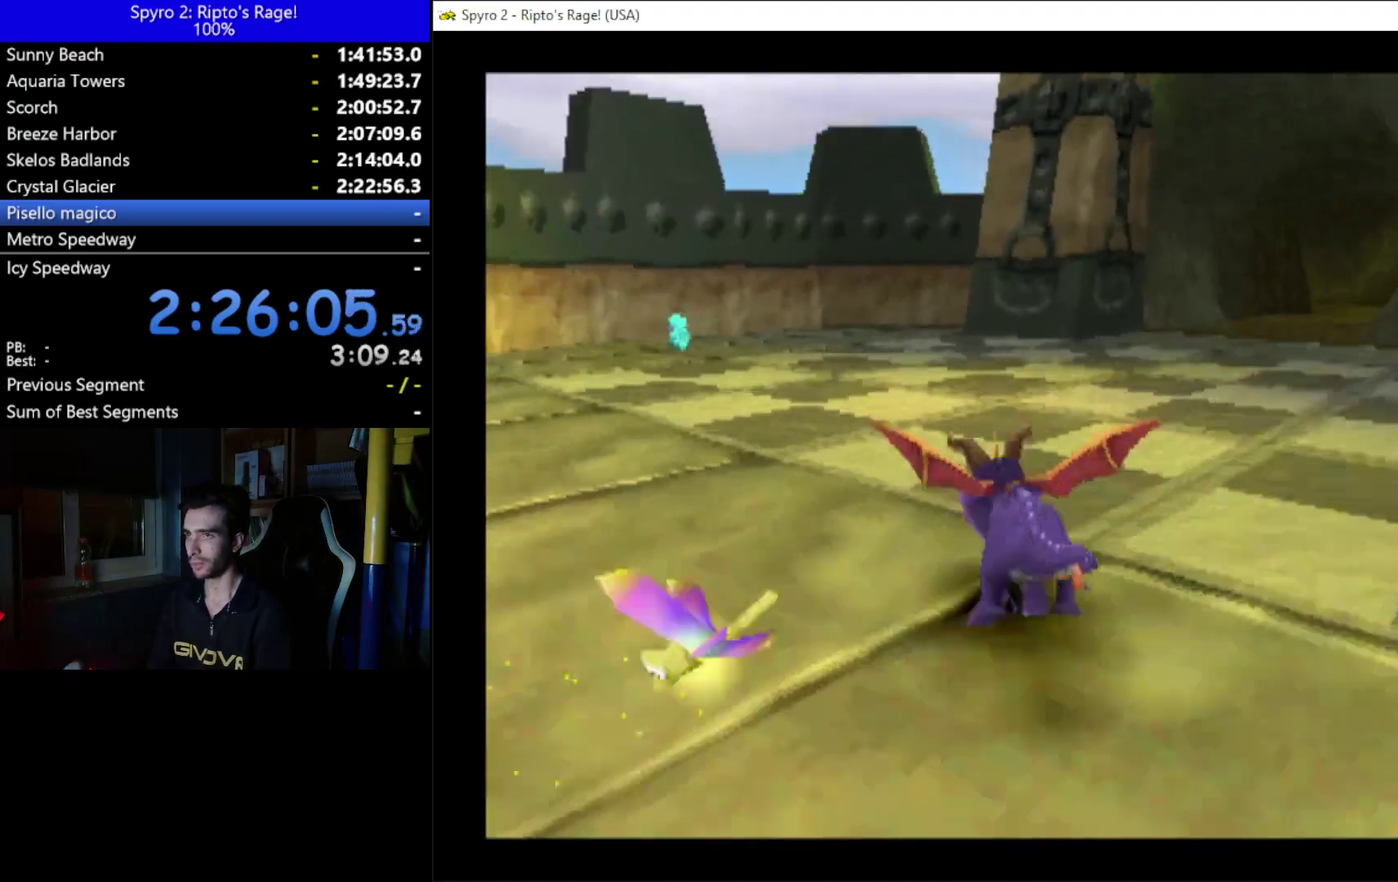
{"buttons": ["X"], "left_stick": "center", "right_stick": "center", "events": [[67, "DPAD_LEFT", "up"]]}
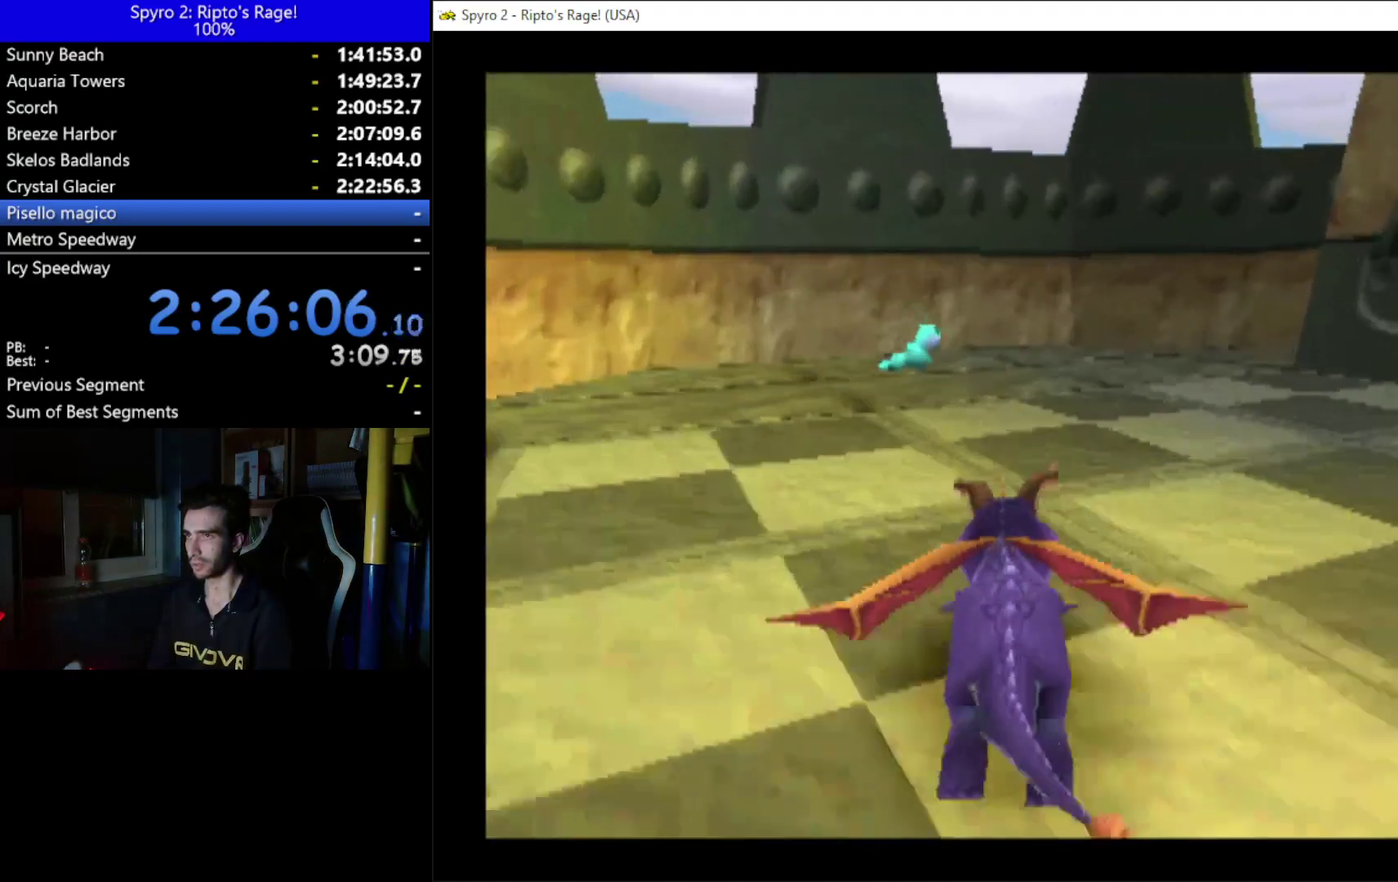
{"buttons": ["X"], "left_stick": "center", "right_stick": "center", "events": [[100, "DPAD_RIGHT", "down"], [300, "DPAD_RIGHT", "up"]]}
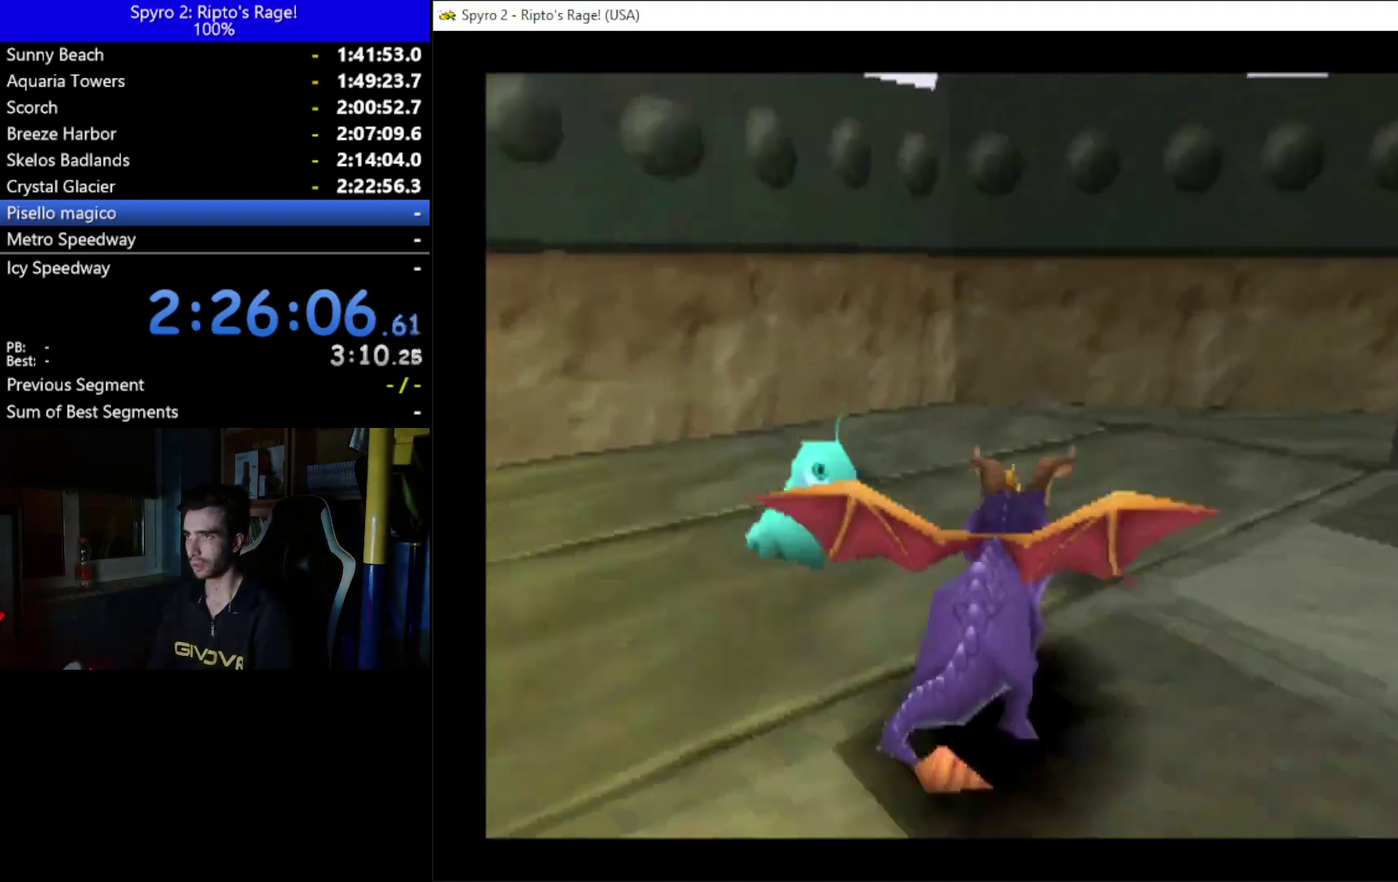
{"buttons": ["DPAD_RIGHT"], "left_stick": "center", "right_stick": "center", "events": [[67, "X", "up"], [133, "DPAD_RIGHT", "down"], [300, "DPAD_RIGHT", "up"], [467, "DPAD_RIGHT", "down"]]}
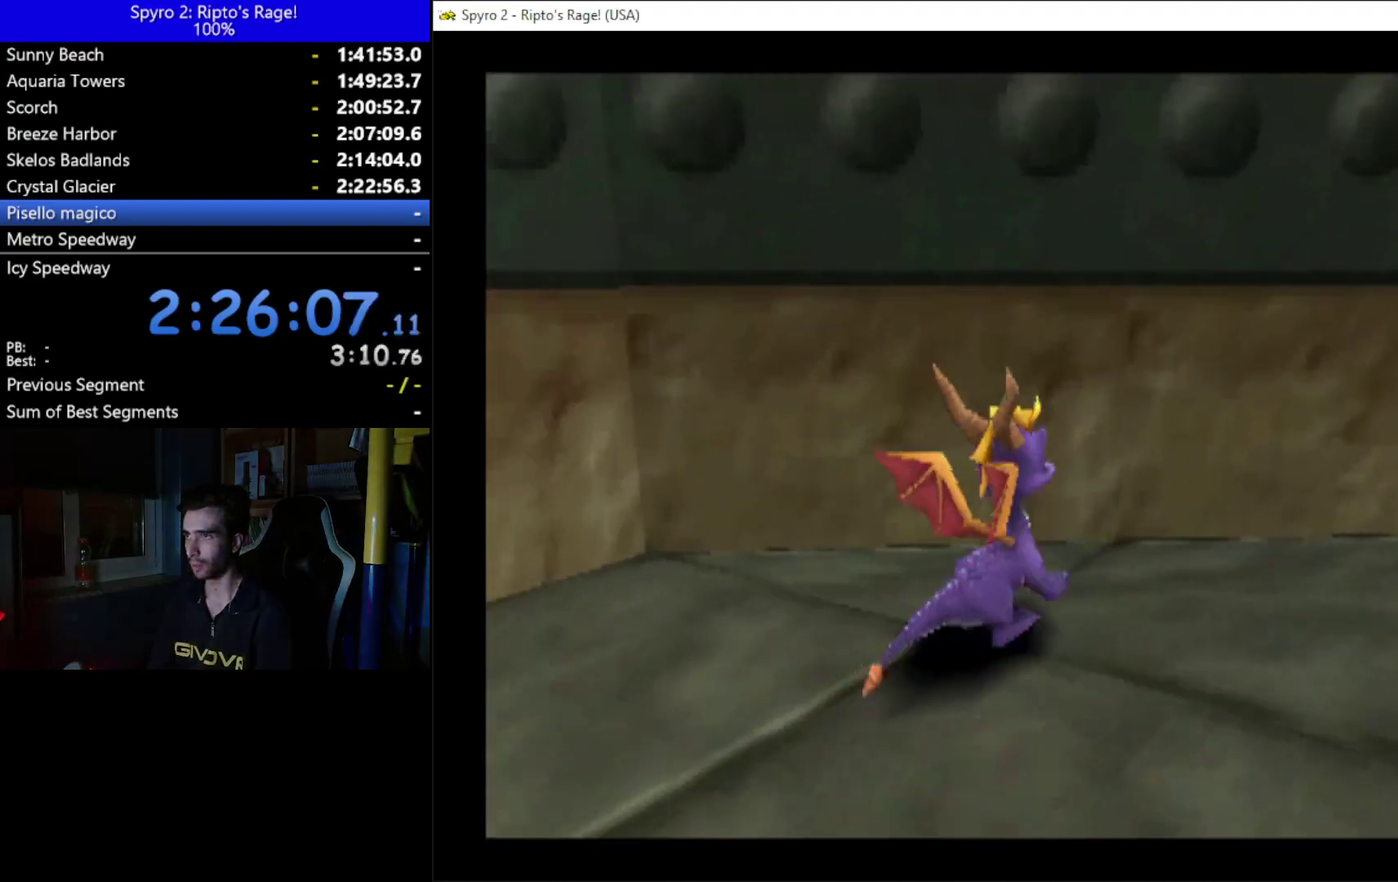
{"buttons": [], "left_stick": "center", "right_stick": "center", "events": [[67, "DPAD_RIGHT", "up"], [333, "DPAD_RIGHT", "down"], [400, "DPAD_RIGHT", "up"]]}
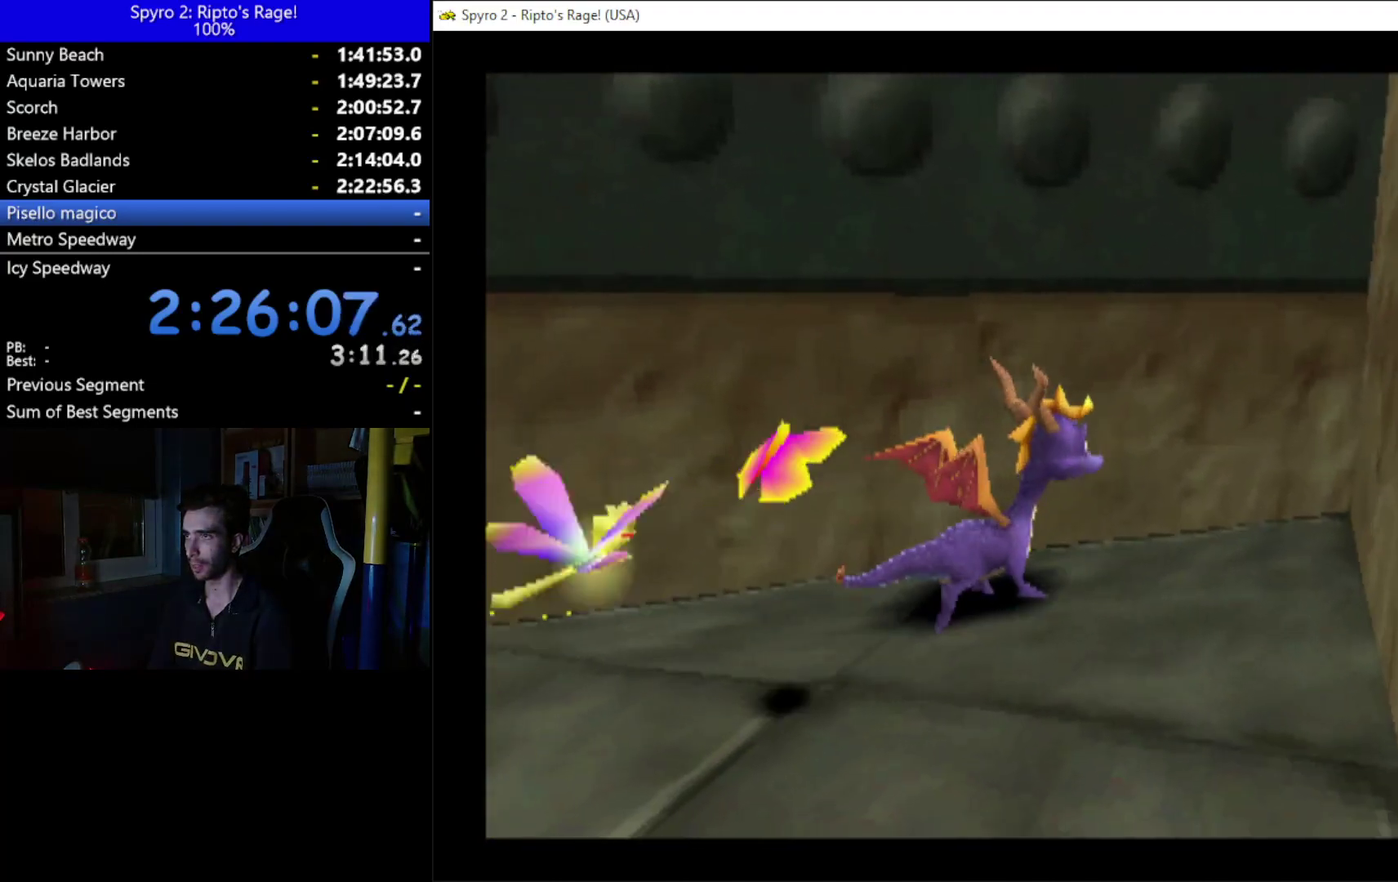
{"buttons": ["A", "X"], "left_stick": "center", "right_stick": "center", "events": [[100, "A", "down"], [367, "X", "down"]]}
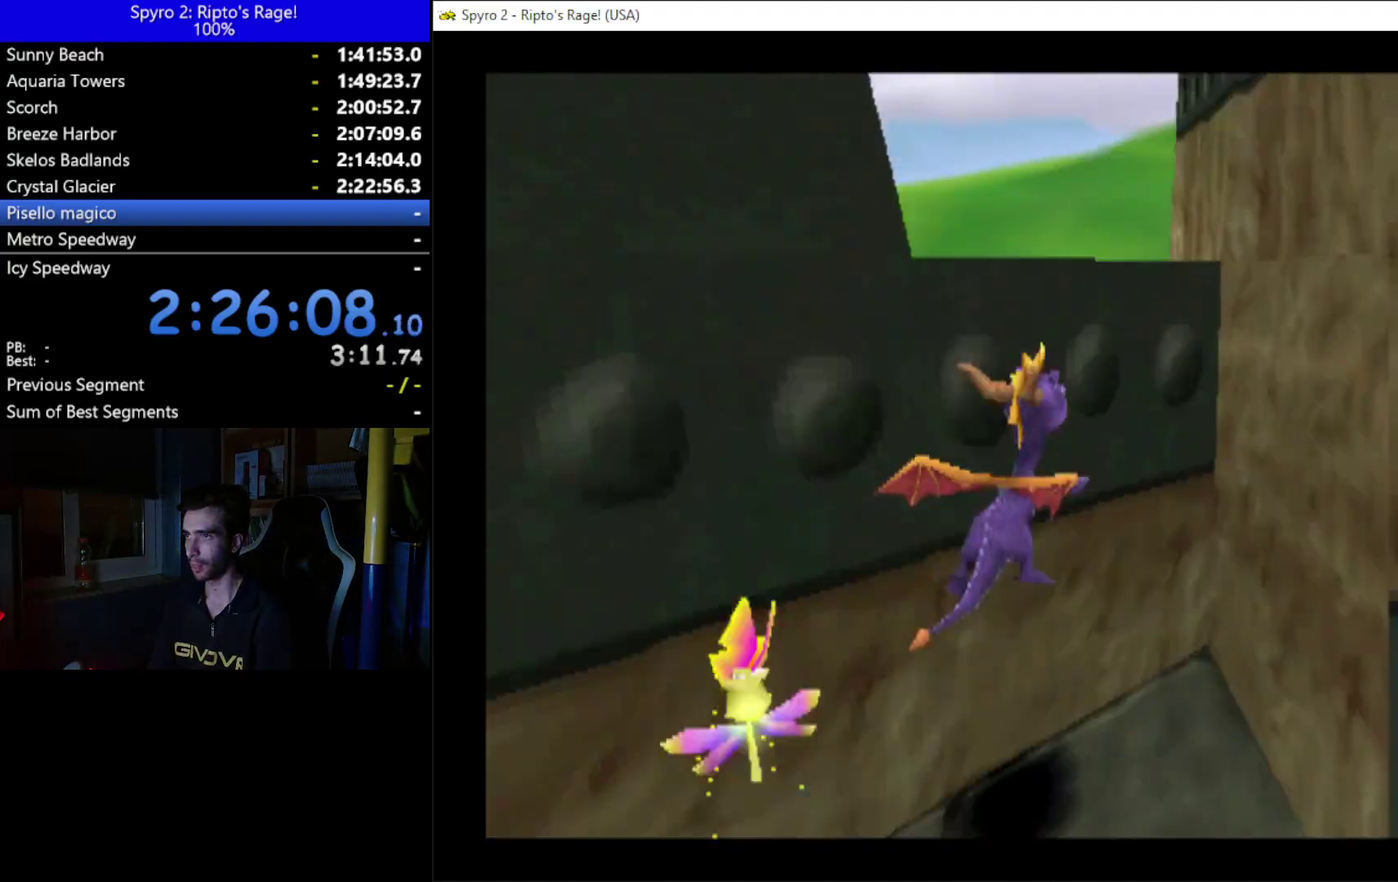
{"buttons": ["DPAD_DOWN"], "left_stick": "center", "right_stick": "center", "events": [[33, "X", "up"], [67, "A", "up"], [100, "DPAD_LEFT", "down"], [300, "DPAD_LEFT", "up"], [500, "DPAD_DOWN", "down"]]}
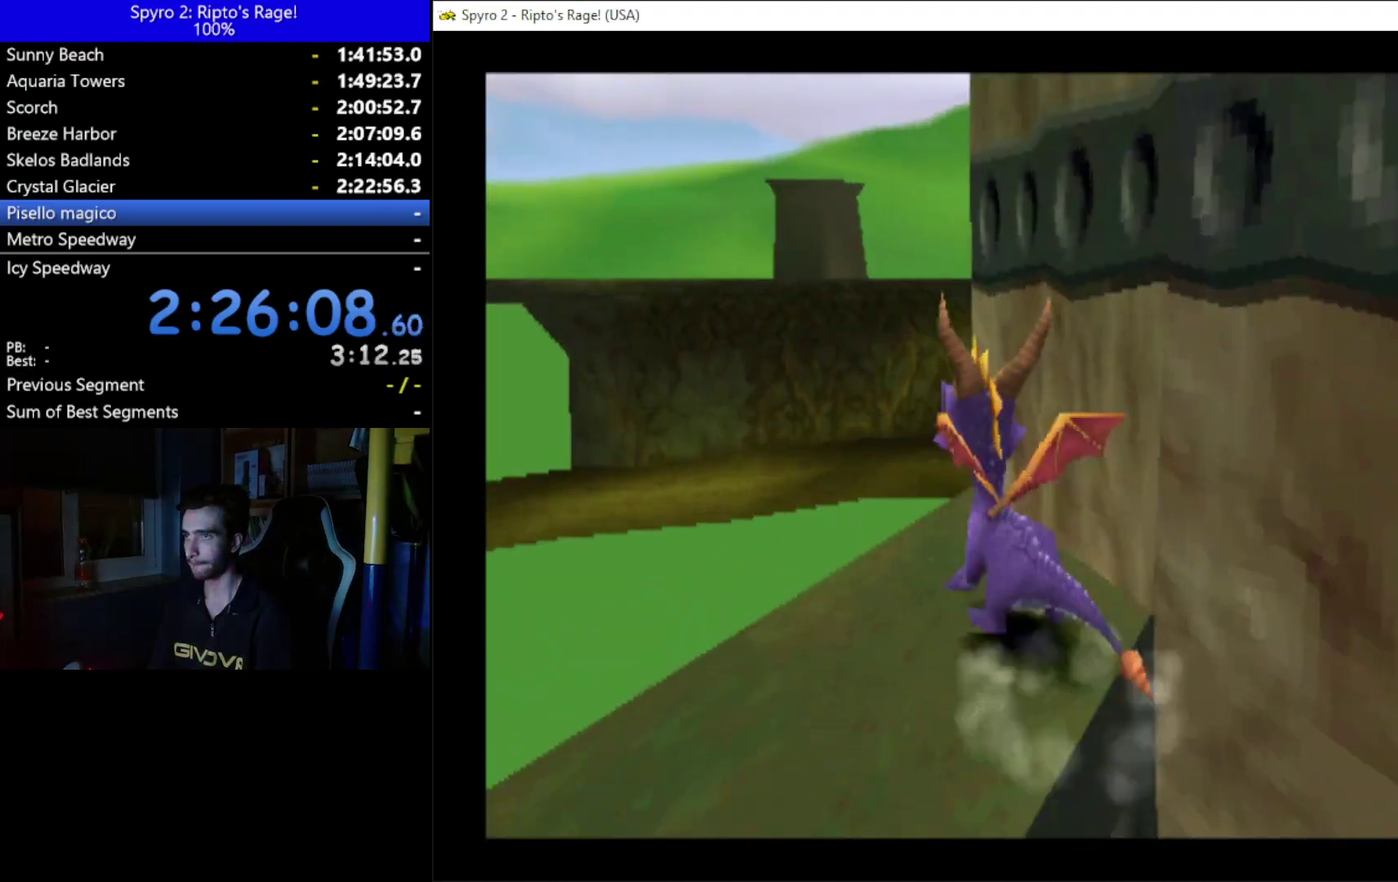
{"buttons": ["L2", "R2"], "left_stick": "center", "right_stick": "center", "events": [[133, "A", "down"], [400, "A", "up"], [433, "DPAD_DOWN", "up"], [433, "L2", "down"], [500, "R2", "down"]]}
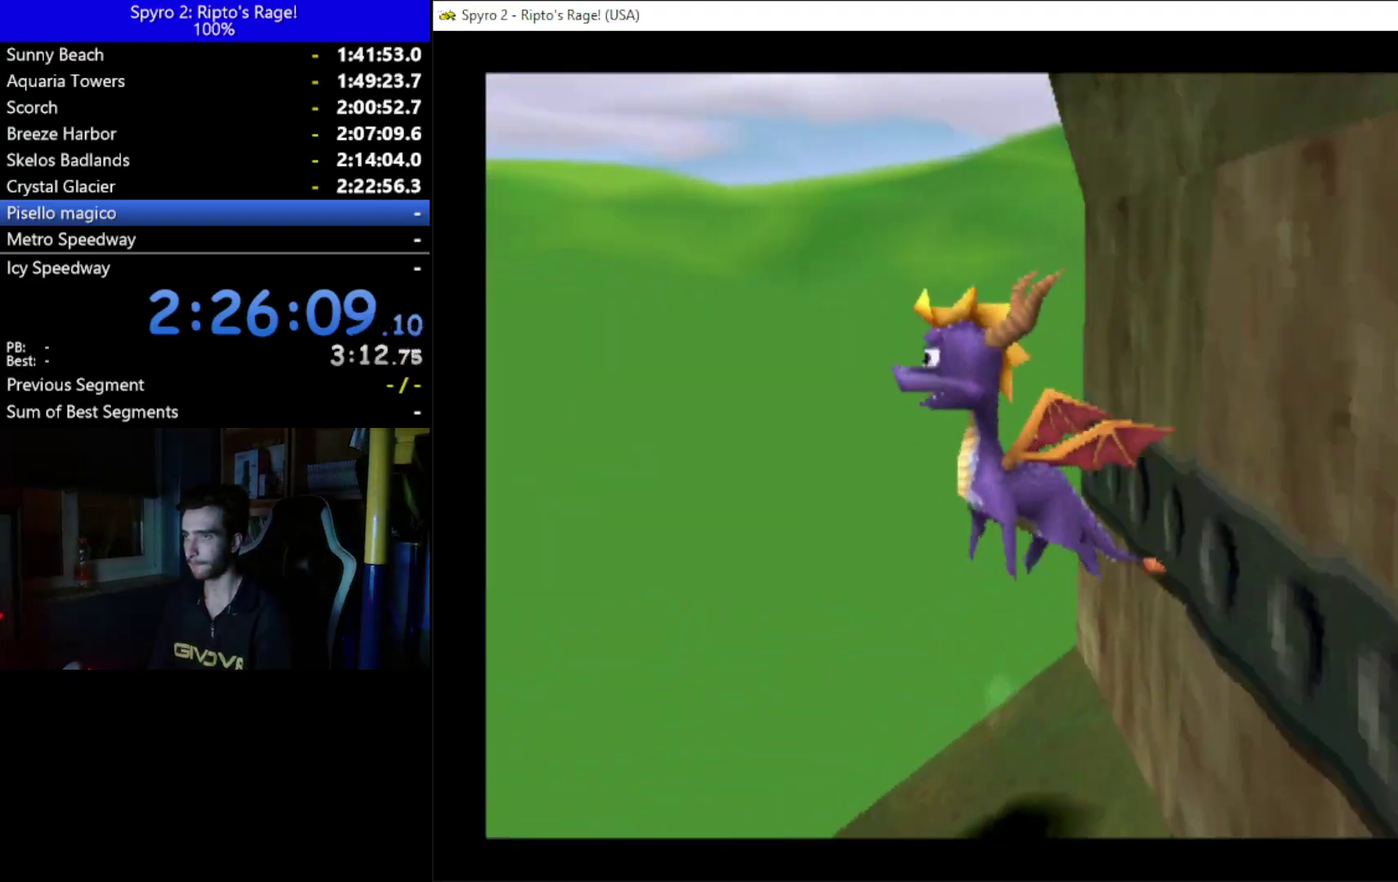
{"buttons": ["DPAD_LEFT"], "left_stick": "center", "right_stick": "center", "events": [[200, "L2", "up"], [233, "R2", "up"], [467, "DPAD_LEFT", "down"]]}
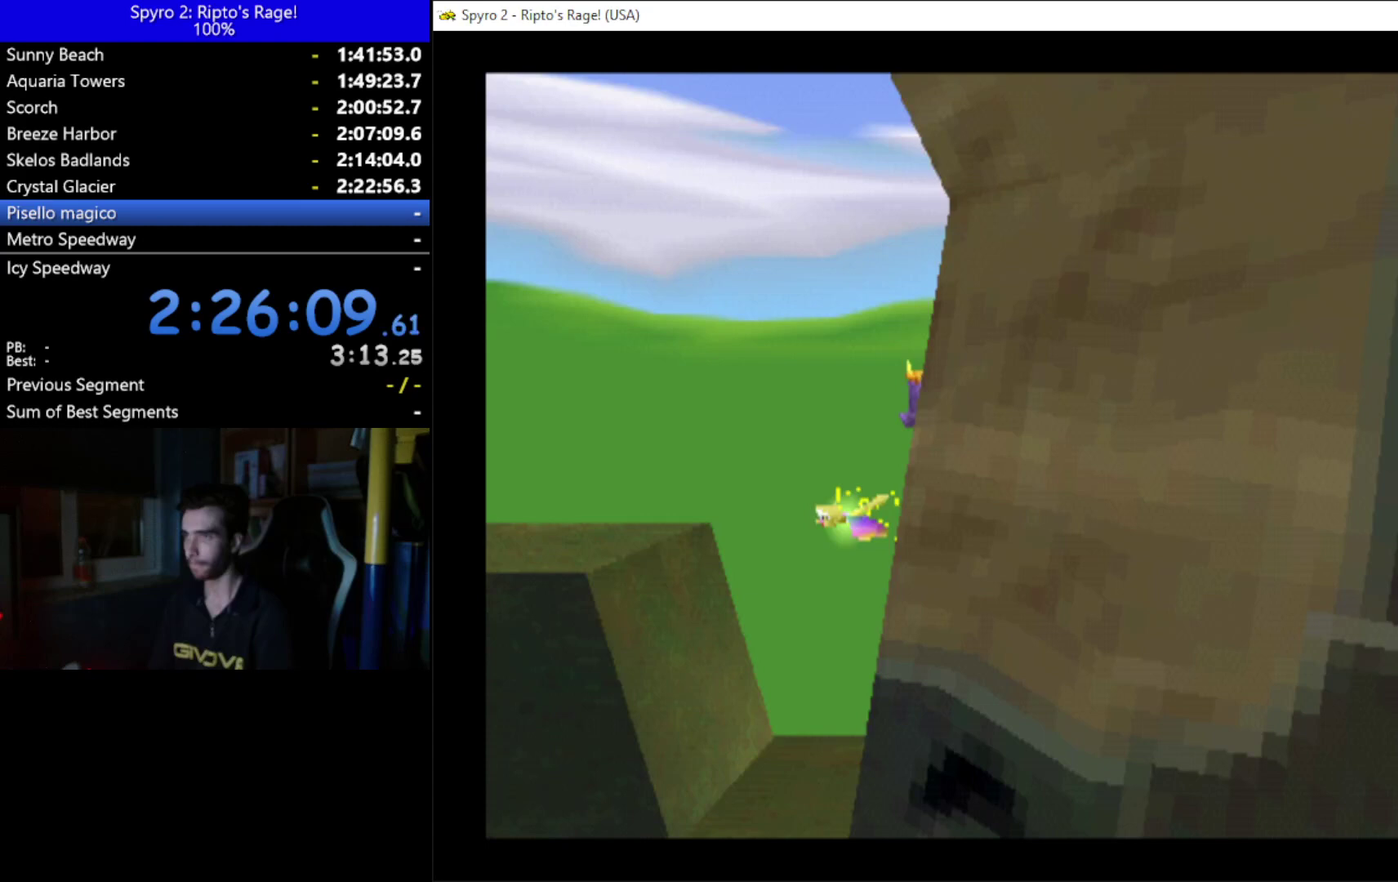
{"buttons": ["A", "DPAD_LEFT"], "left_stick": "center", "right_stick": "center", "events": [[267, "A", "down"]]}
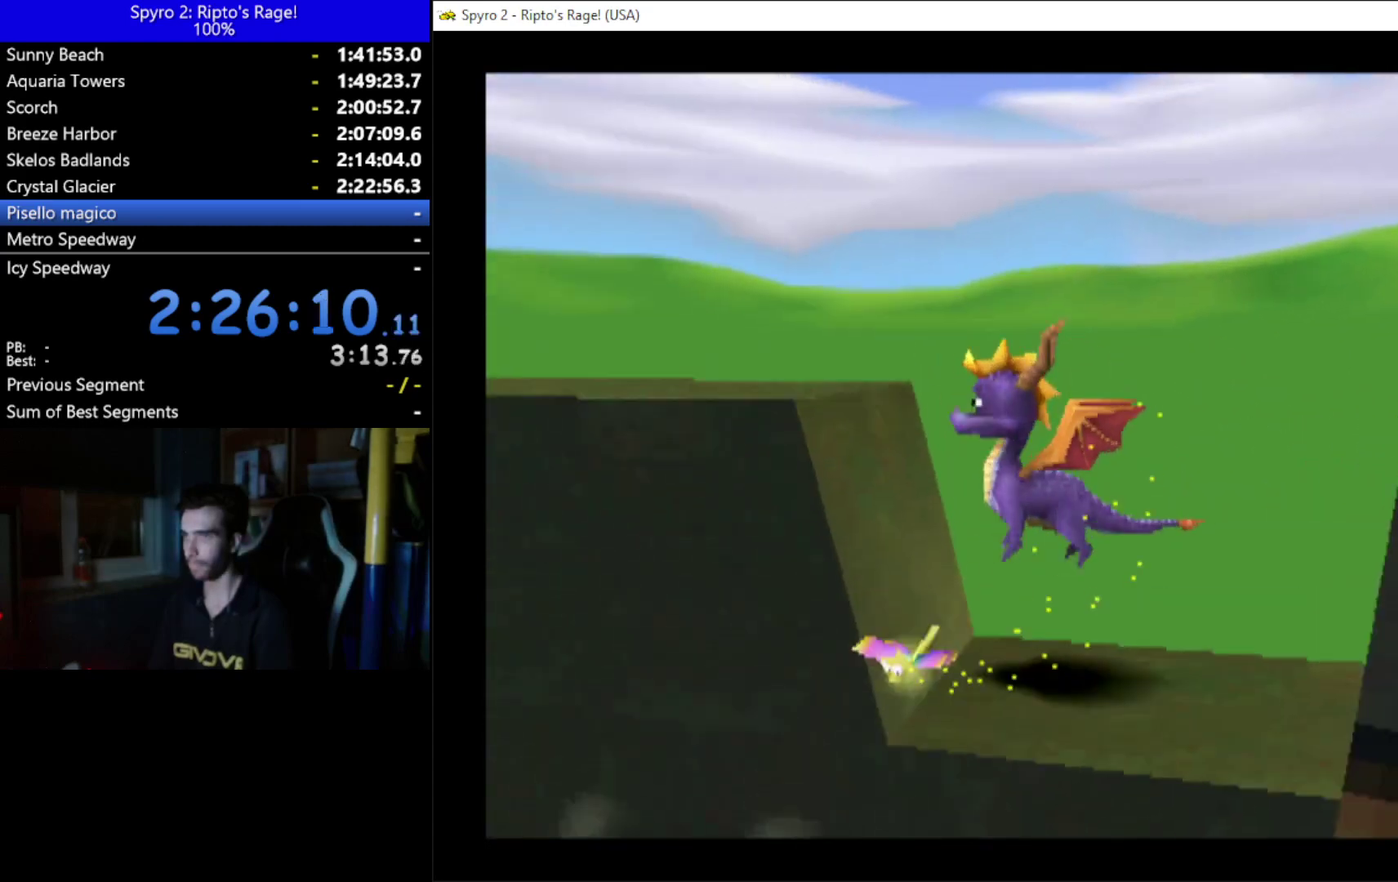
{"buttons": ["R2"], "left_stick": "center", "right_stick": "center", "events": [[100, "R2", "down"], [167, "DPAD_LEFT", "up"], [333, "DPAD_UP", "down"], [500, "A", "up"], [500, "DPAD_UP", "up"]]}
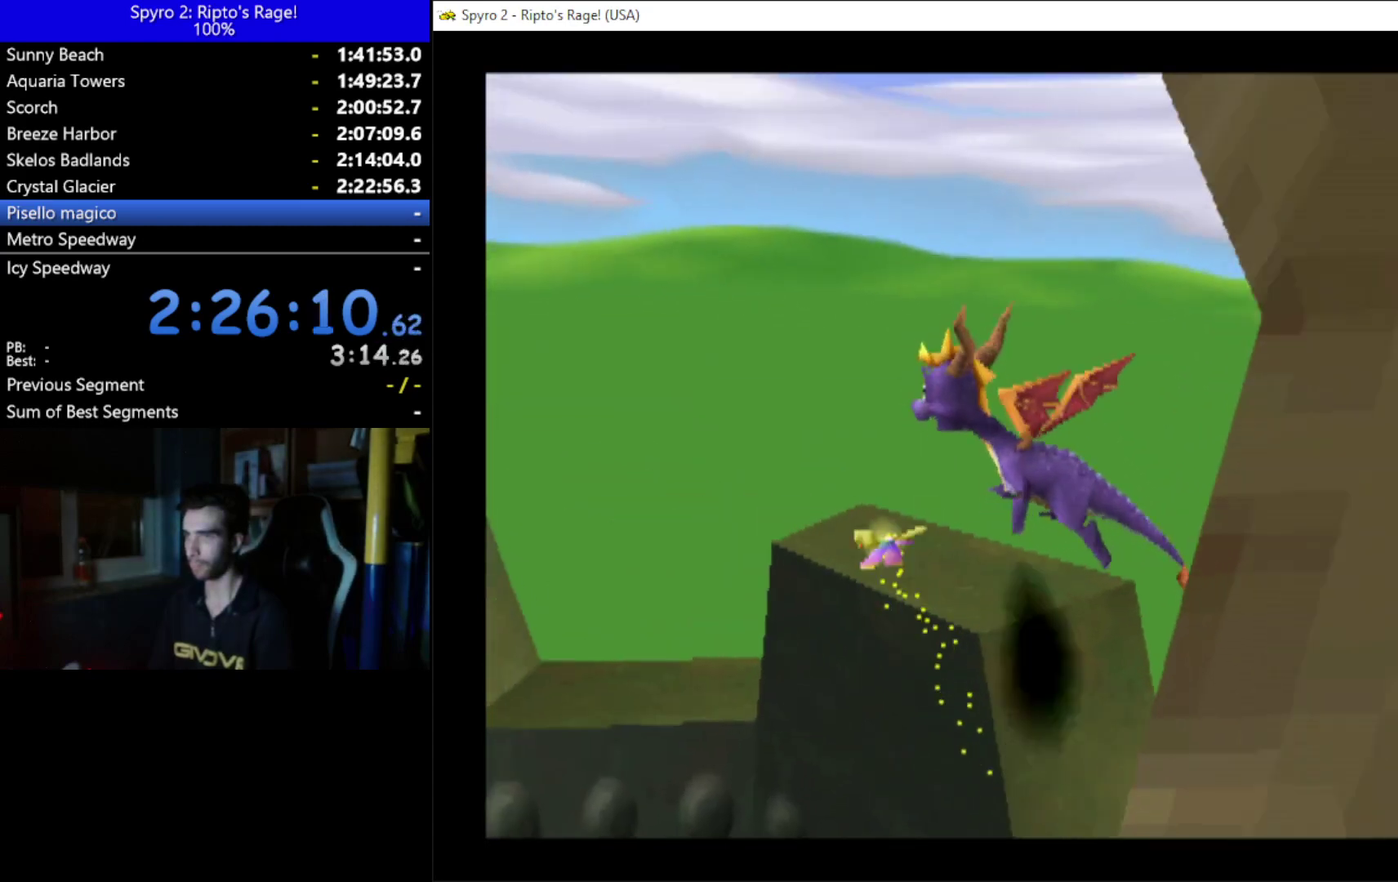
{"buttons": ["R2"], "left_stick": "center", "right_stick": "center", "events": []}
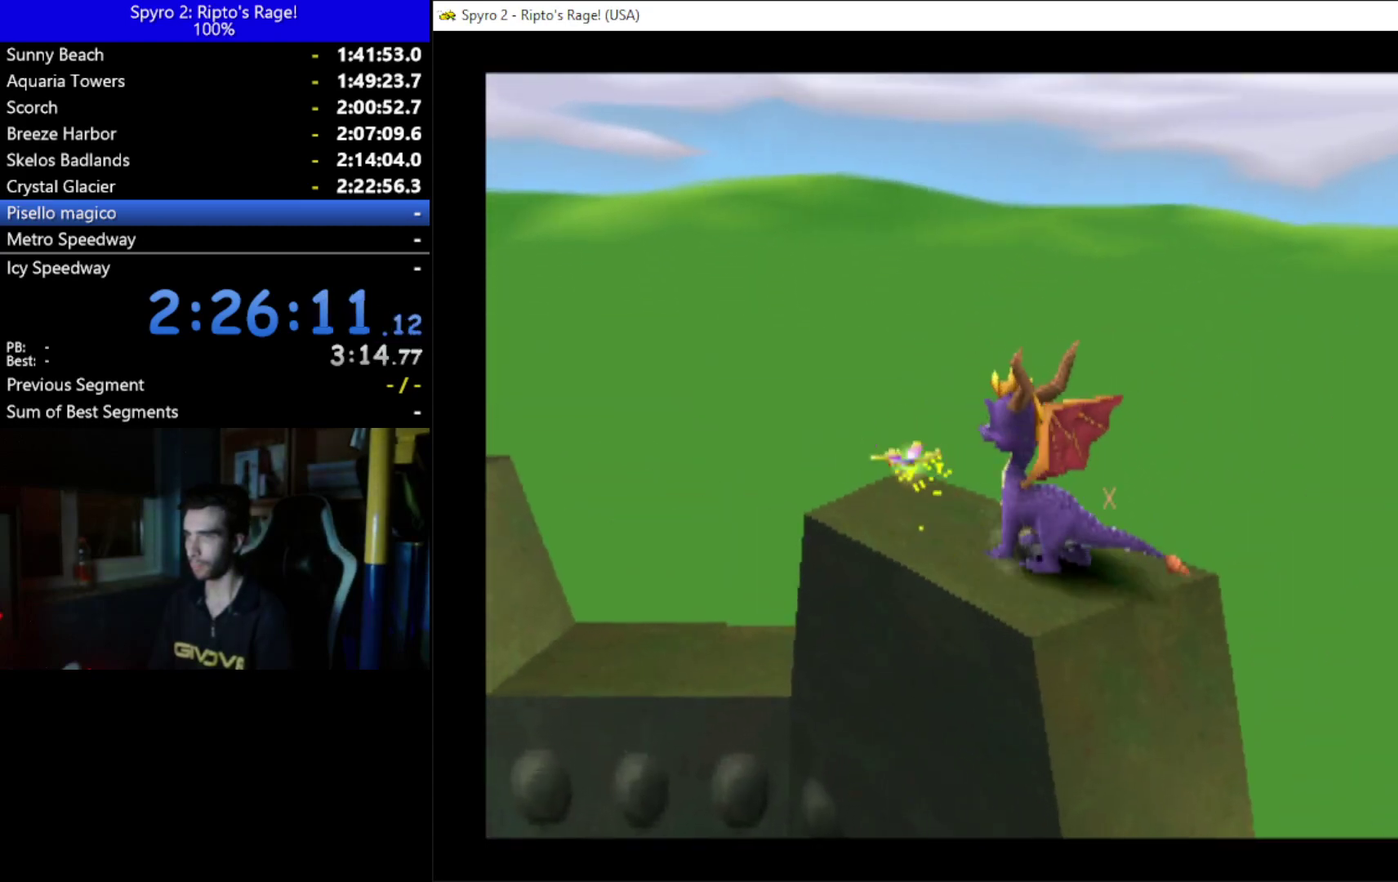
{"buttons": ["DPAD_UP", "DPAD_LEFT"], "left_stick": "center", "right_stick": "center", "events": [[133, "DPAD_UP", "down"], [167, "DPAD_LEFT", "down"], [267, "R2", "up"]]}
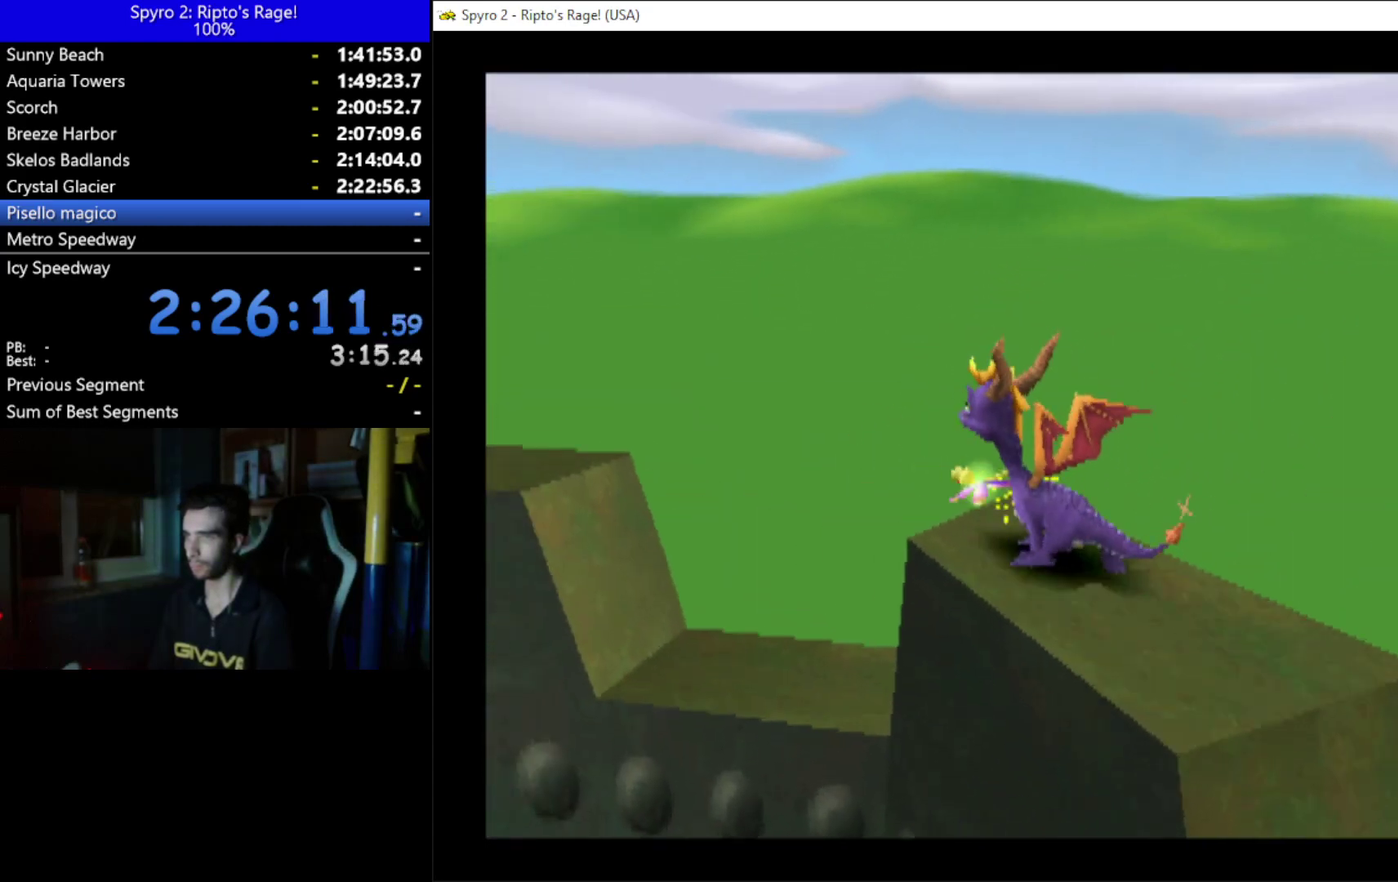
{"buttons": ["A", "DPAD_UP", "DPAD_LEFT"], "left_stick": "center", "right_stick": "center", "events": [[33, "A", "down"]]}
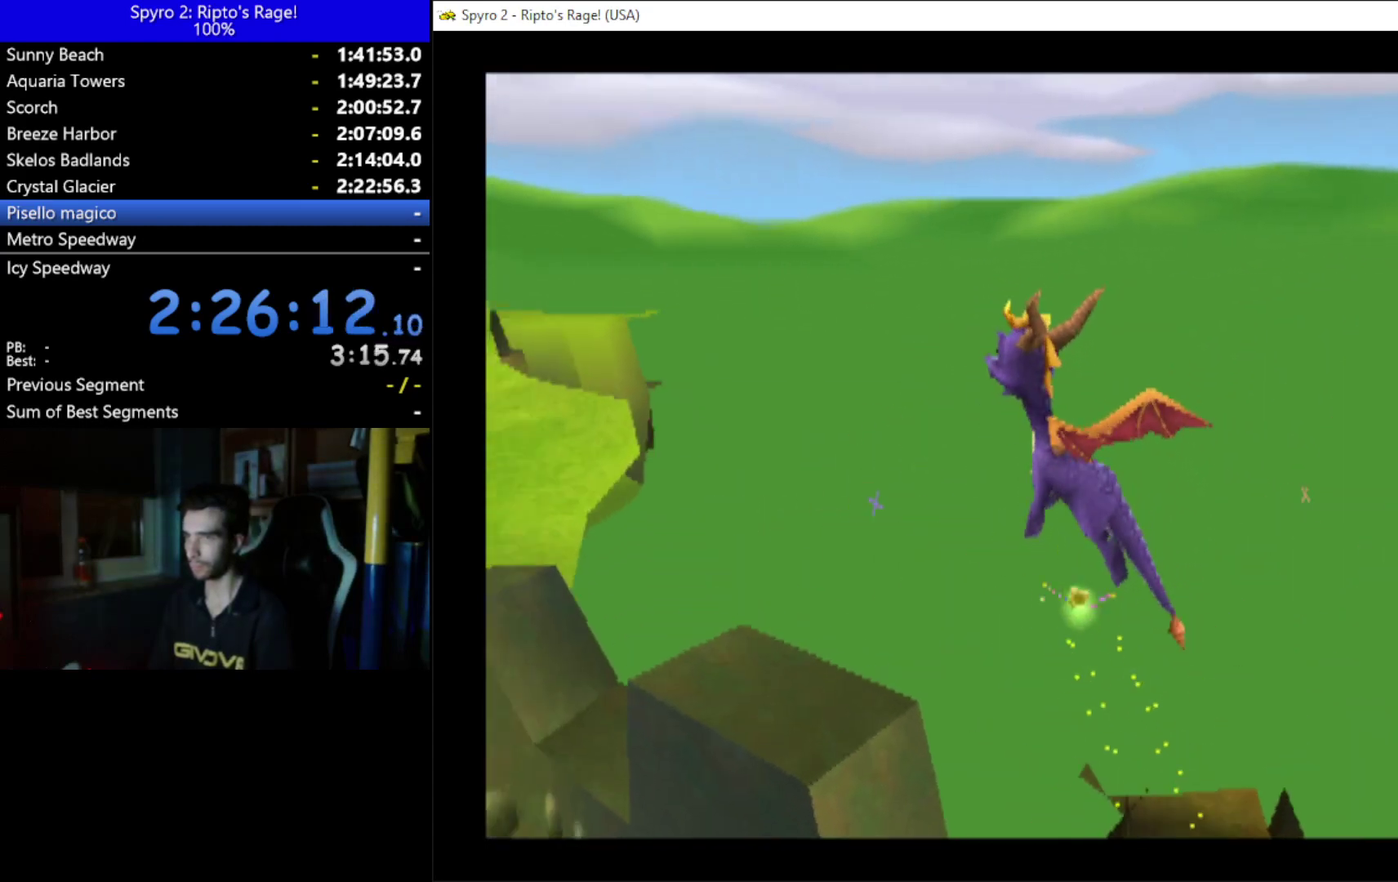
{"buttons": [], "left_stick": "center", "right_stick": "center", "events": [[100, "A", "up"], [367, "DPAD_LEFT", "up"], [433, "DPAD_UP", "up"]]}
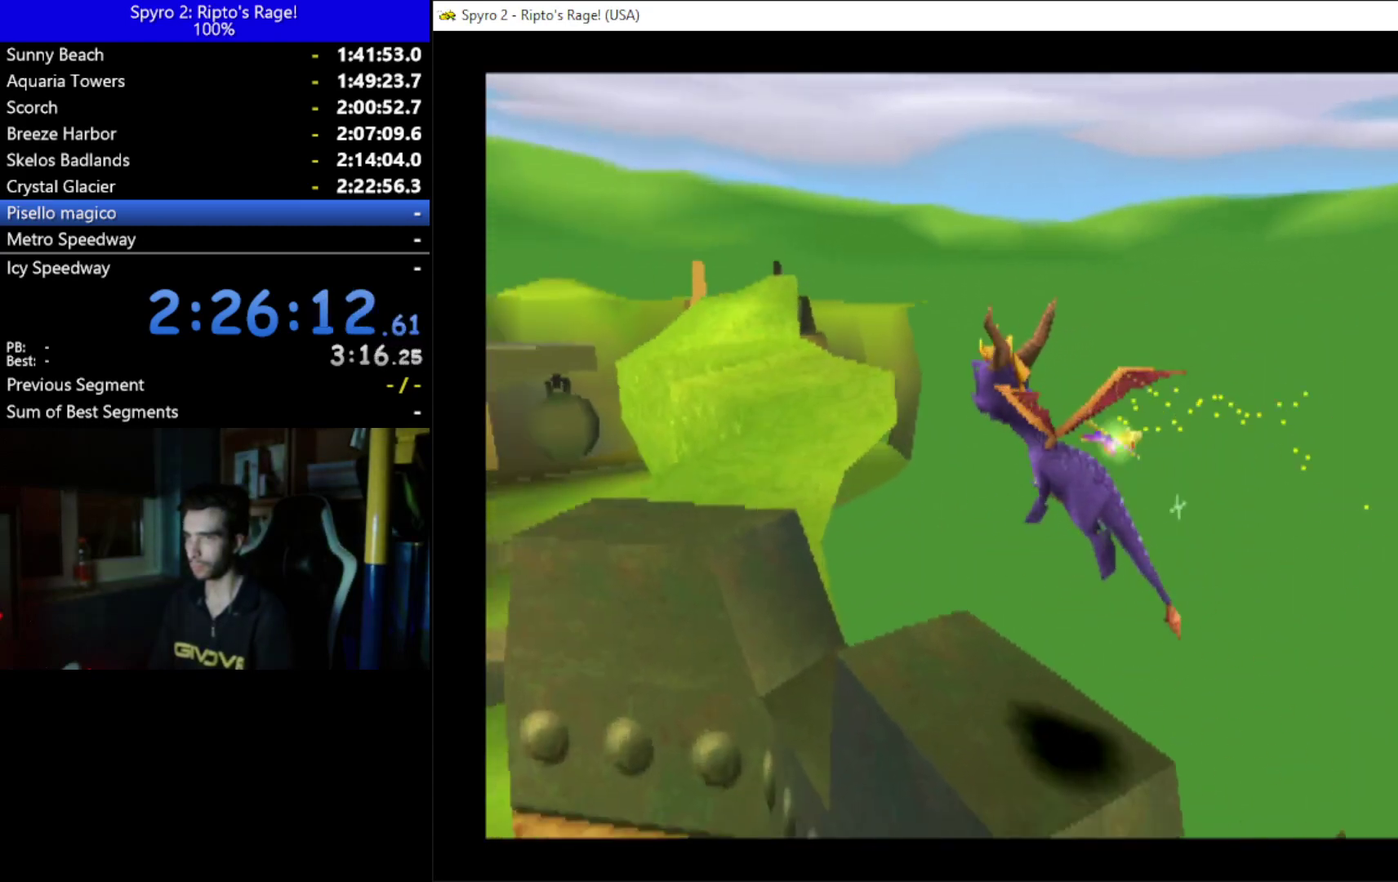
{"buttons": [], "left_stick": "center", "right_stick": "center", "events": [[333, "DPAD_RIGHT", "down"], [500, "DPAD_RIGHT", "up"]]}